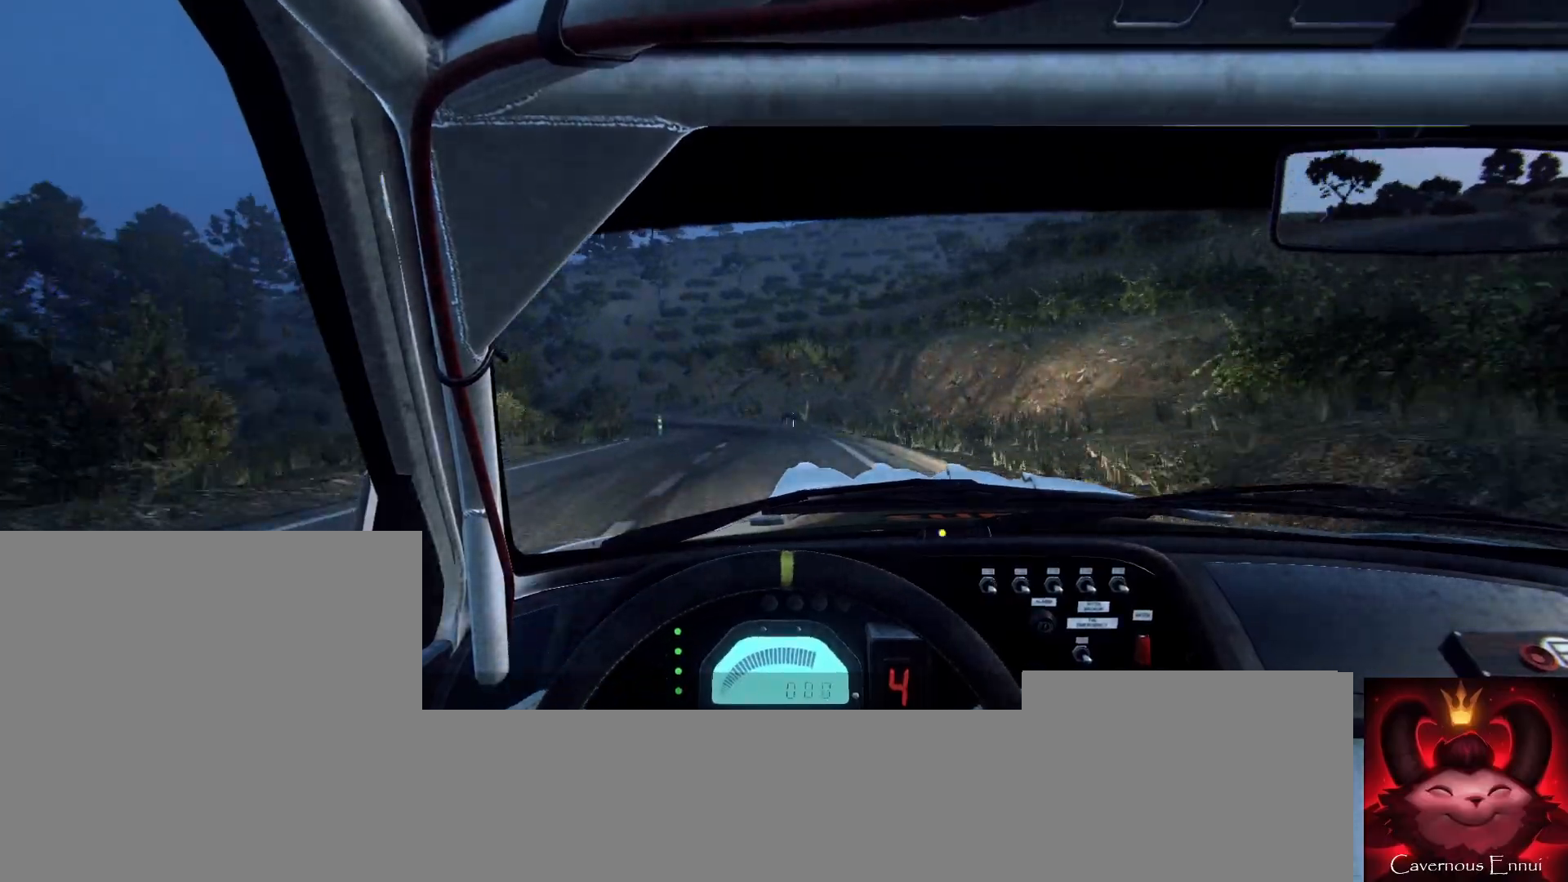
Gameplay with a controller (Xbox layout); each line is a JSON object with the inputs held at the frame after it. "events" lists button and stick changes between this image and that frame as [ms after this image, input, new state], when the widget could be followed in between.
{"buttons": ["L2"], "left_stick": "down-left", "right_stick": "center", "events": [[100, "left_stick", "center"], [267, "left_stick", "down-left"], [433, "L2", "down"]]}
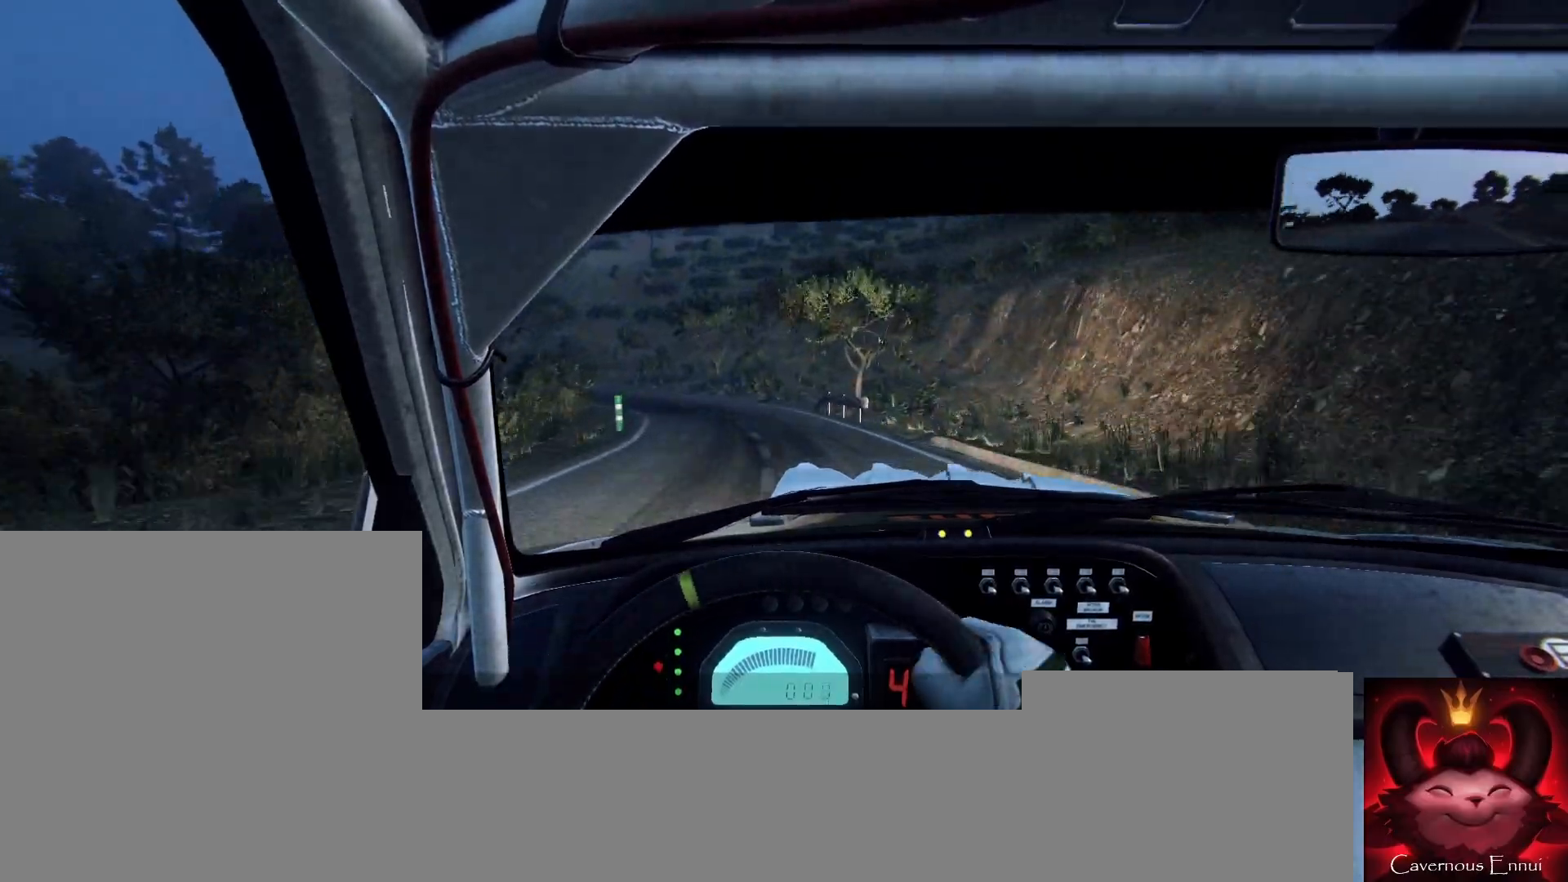
{"buttons": ["L2"], "left_stick": "left", "right_stick": "center", "events": [[133, "left_stick", "center"], [167, "L2", "up"], [300, "L2", "down"], [333, "left_stick", "left"]]}
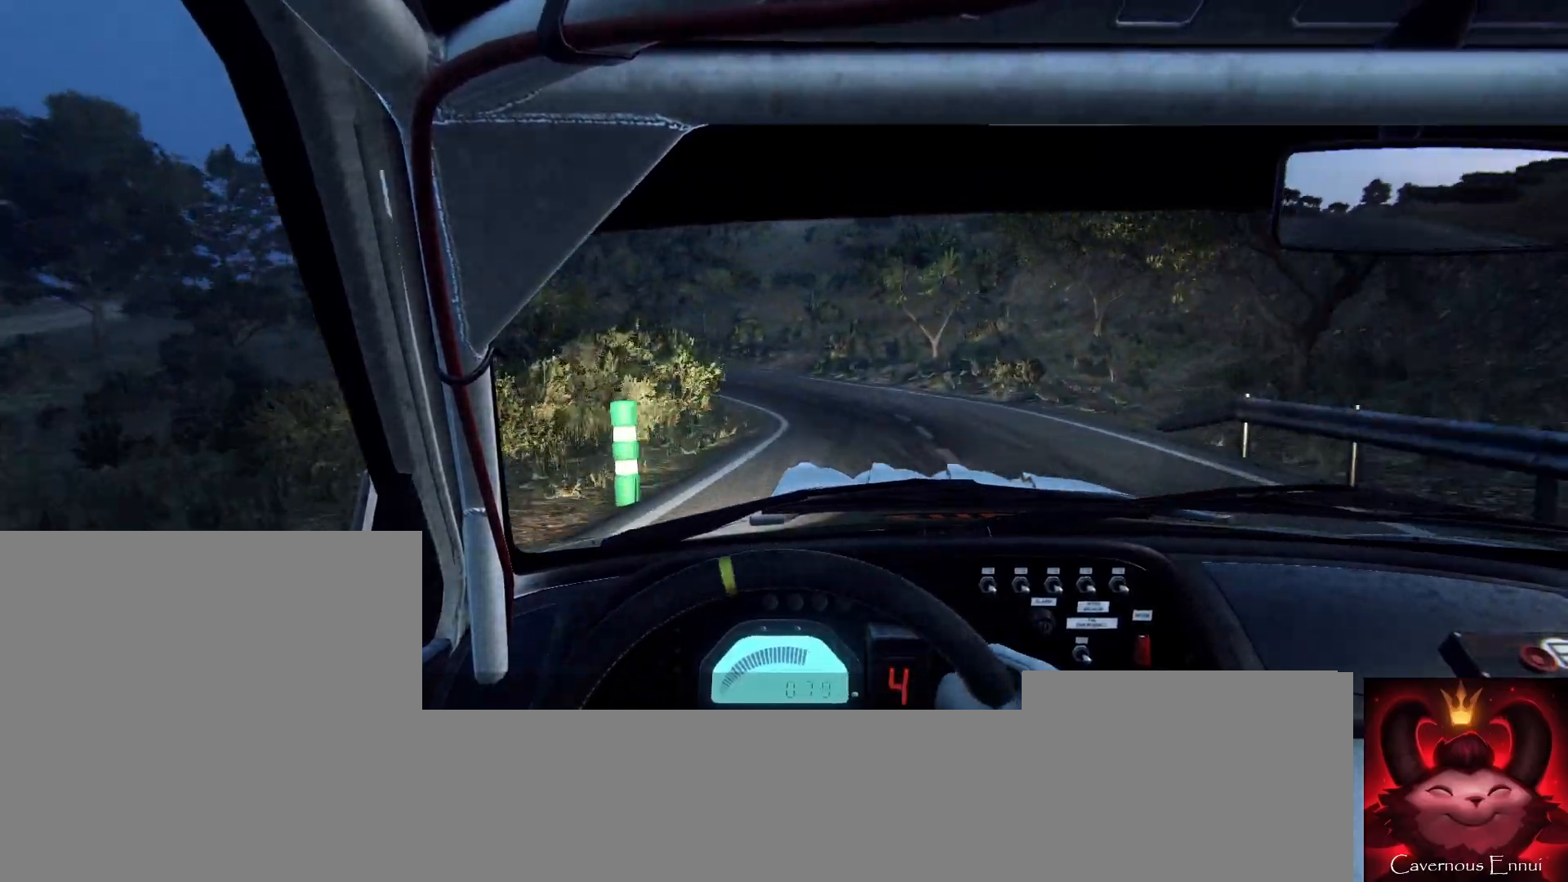
{"buttons": ["L2"], "left_stick": "left", "right_stick": "center", "events": [[33, "left_stick", "center"], [100, "L2", "up"], [200, "L2", "down"], [233, "left_stick", "left"]]}
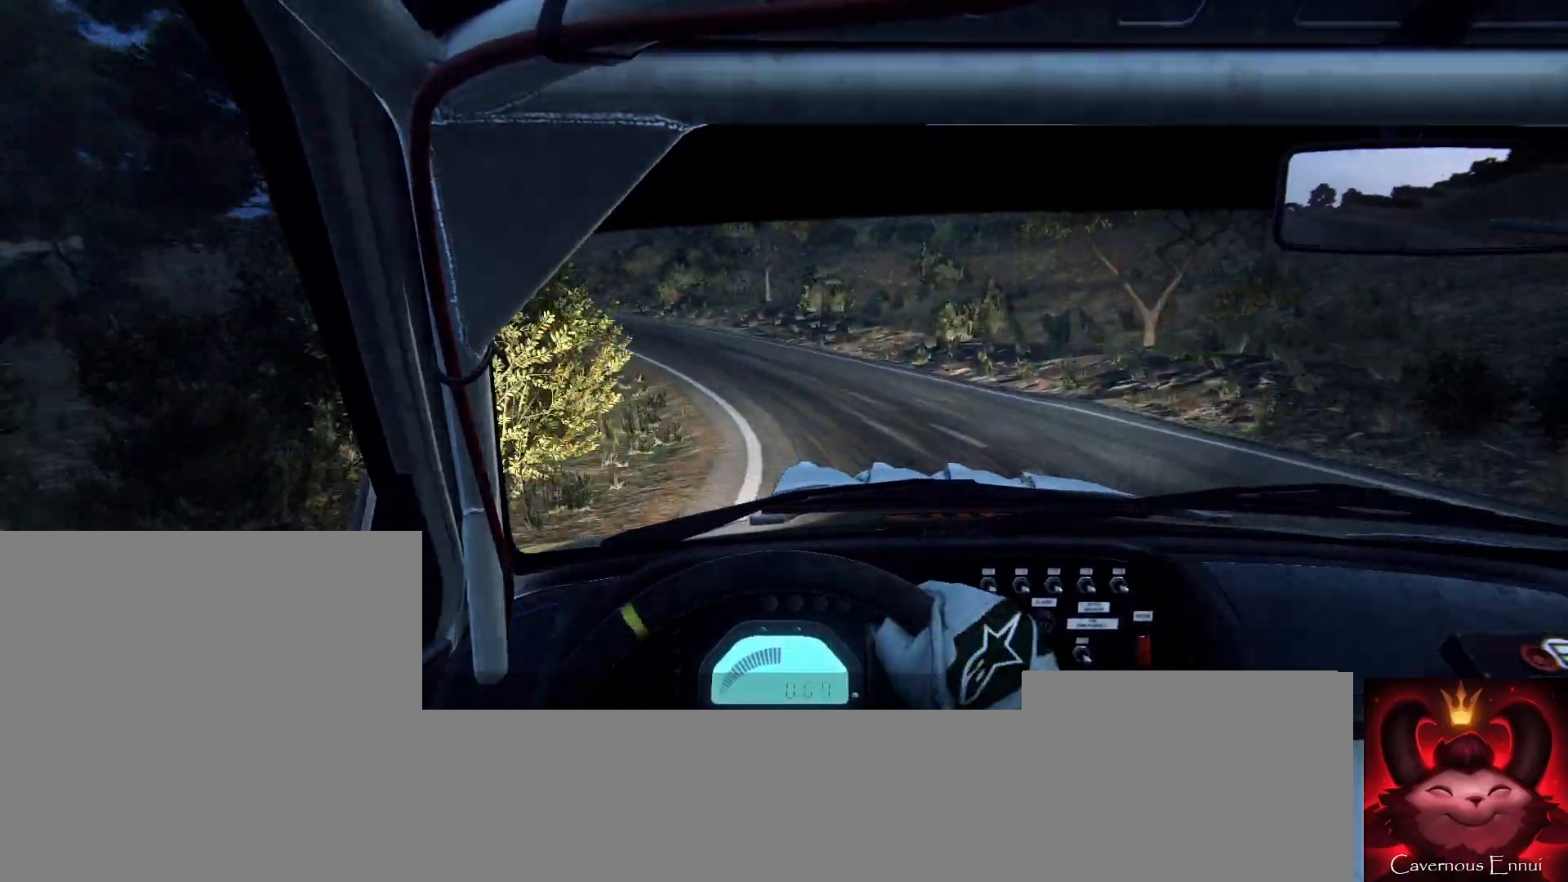
{"buttons": [], "left_stick": "left", "right_stick": "center", "events": [[233, "L2", "up"], [267, "left_stick", "center"], [467, "left_stick", "left"]]}
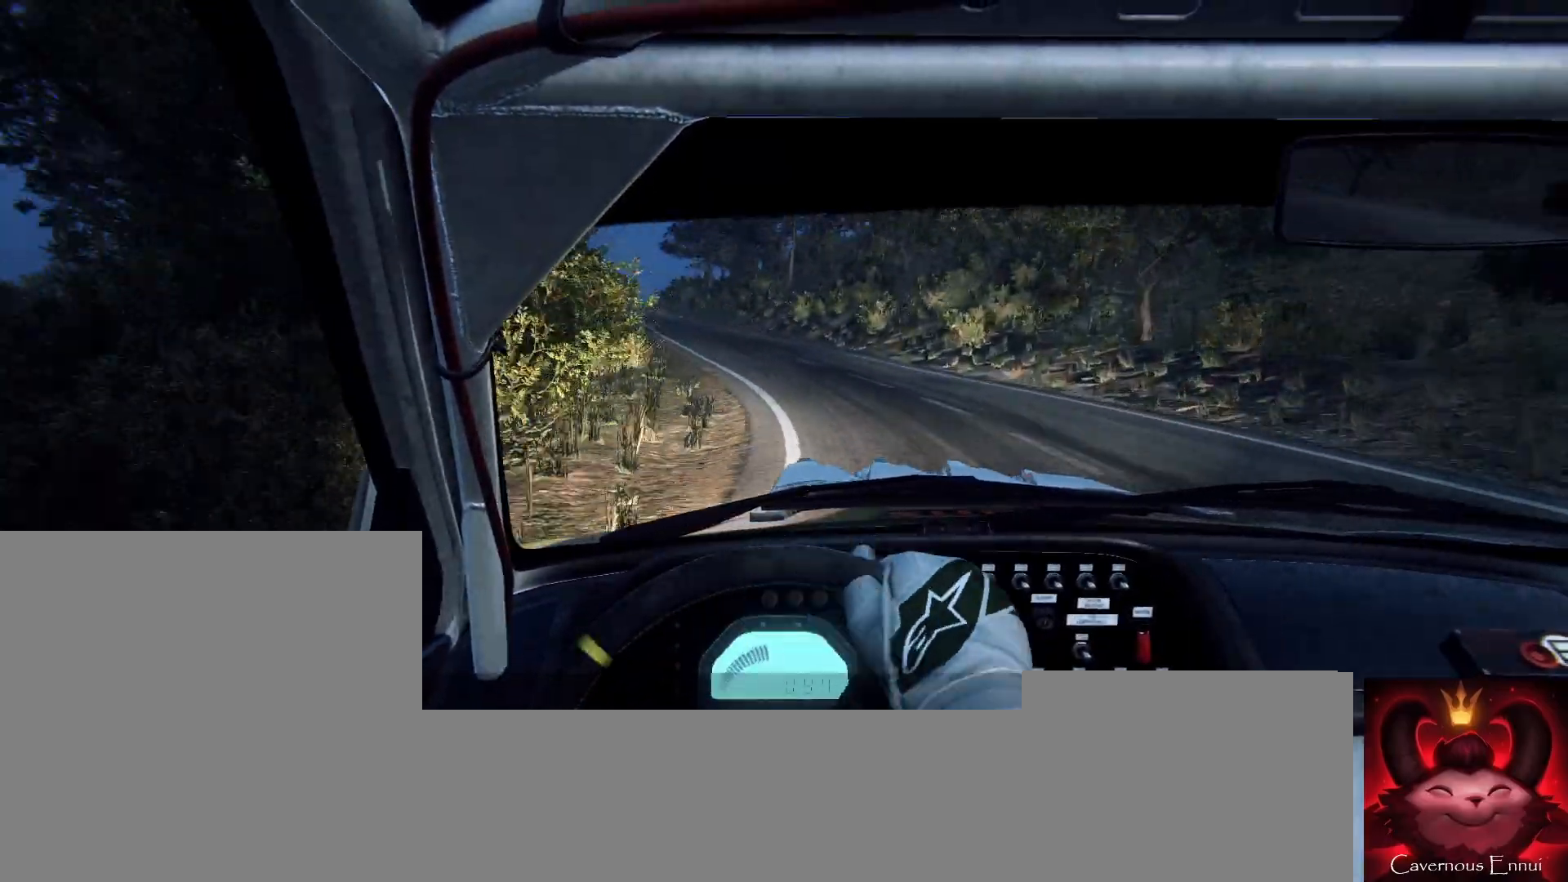
{"buttons": [], "left_stick": "center", "right_stick": "center", "events": [[400, "left_stick", "center"]]}
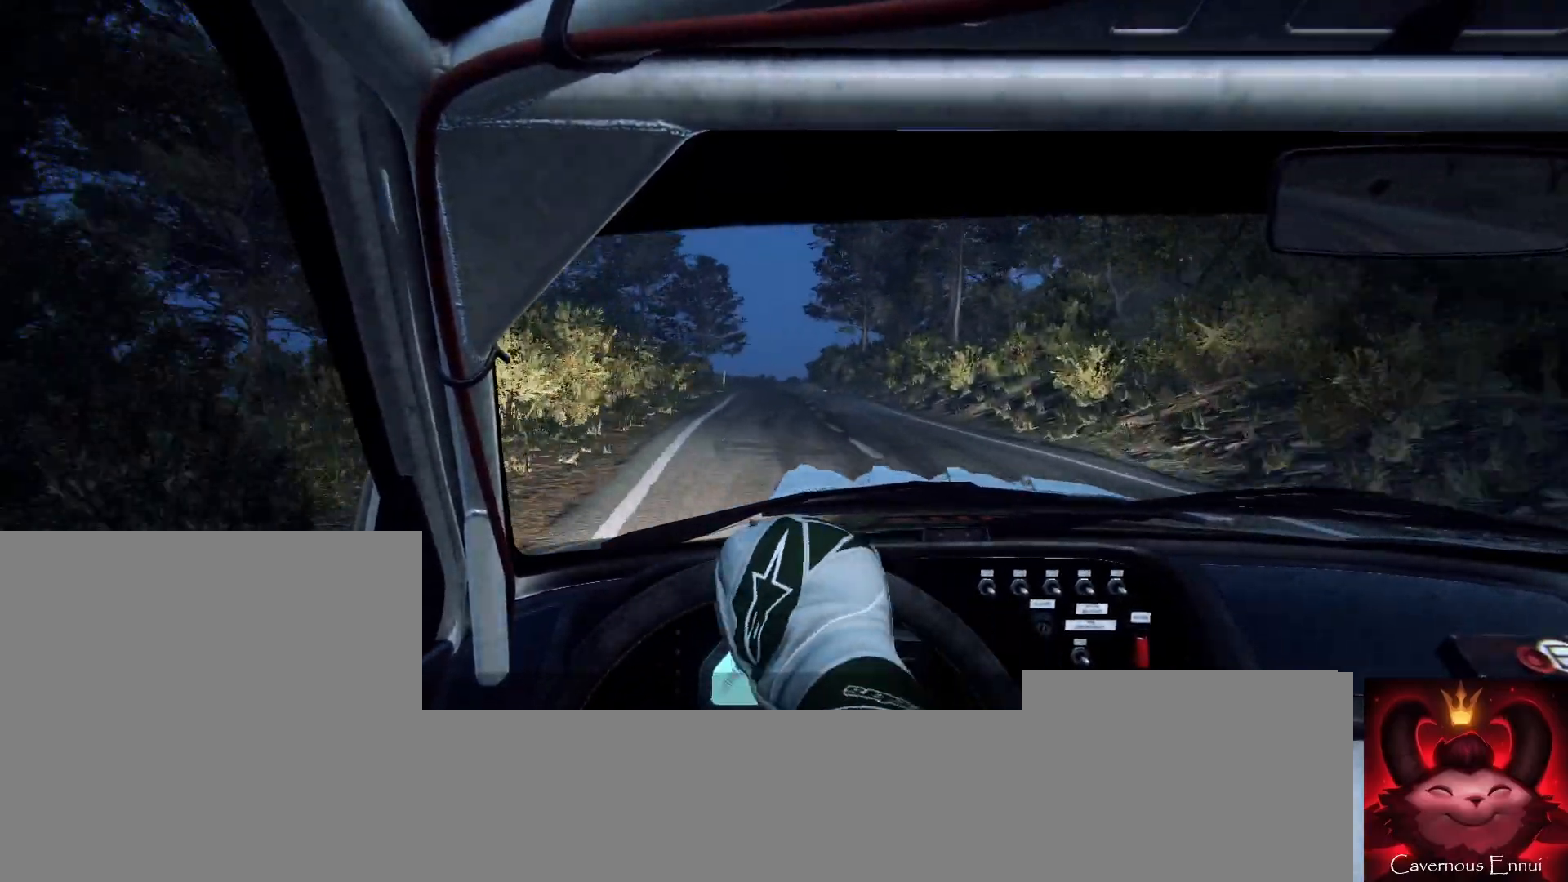
{"buttons": [], "left_stick": "center", "right_stick": "center", "events": [[200, "left_stick", "right"], [367, "left_stick", "center"]]}
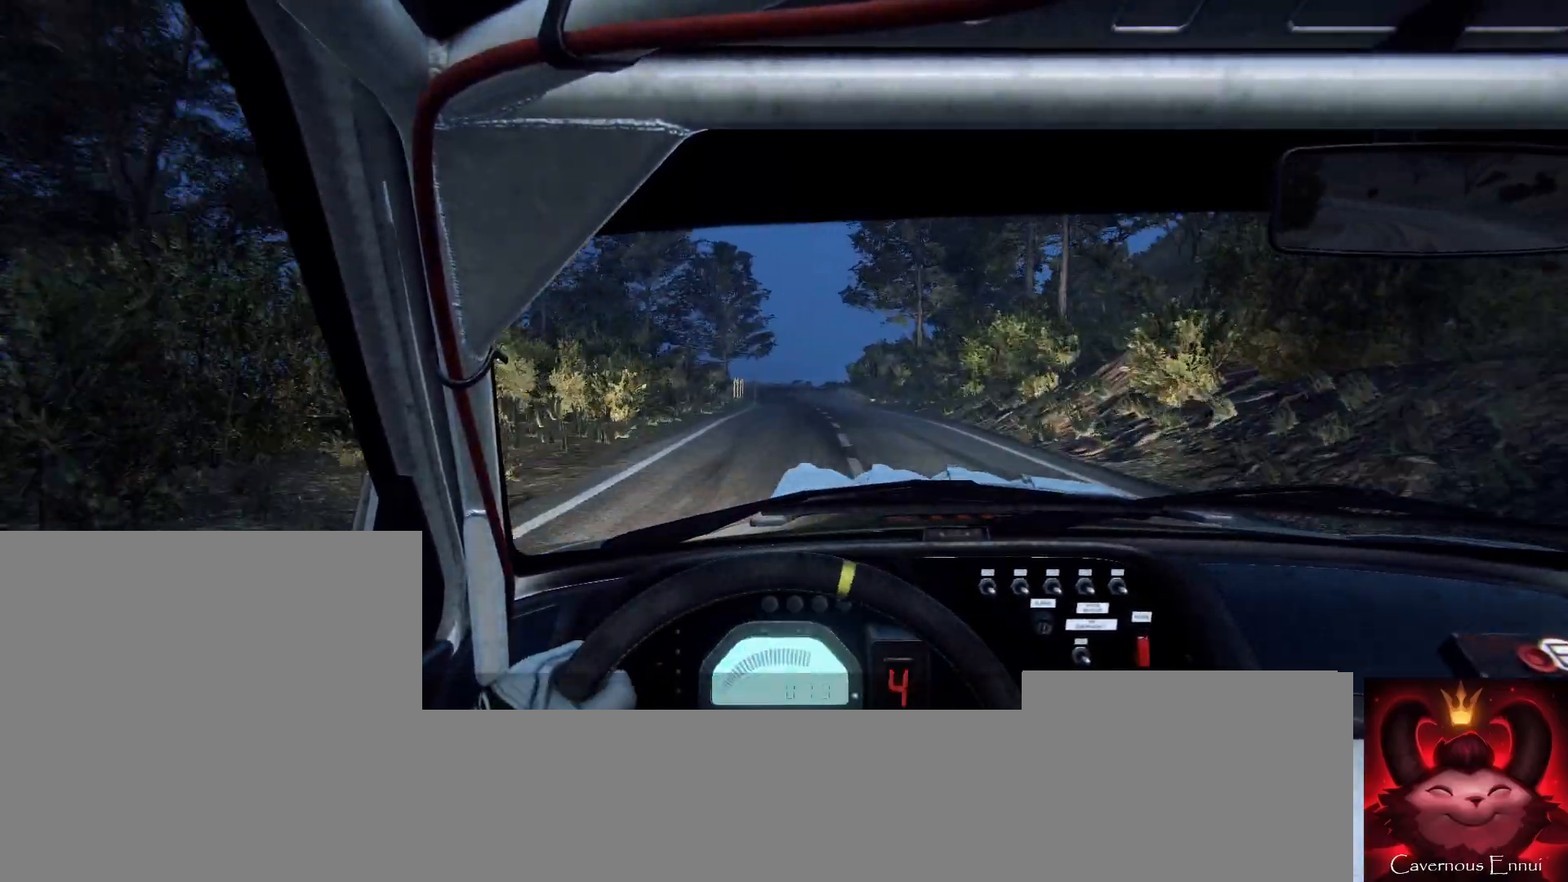
{"buttons": [], "left_stick": "left", "right_stick": "center", "events": [[67, "left_stick", "left"], [300, "left_stick", "center"], [467, "left_stick", "left"]]}
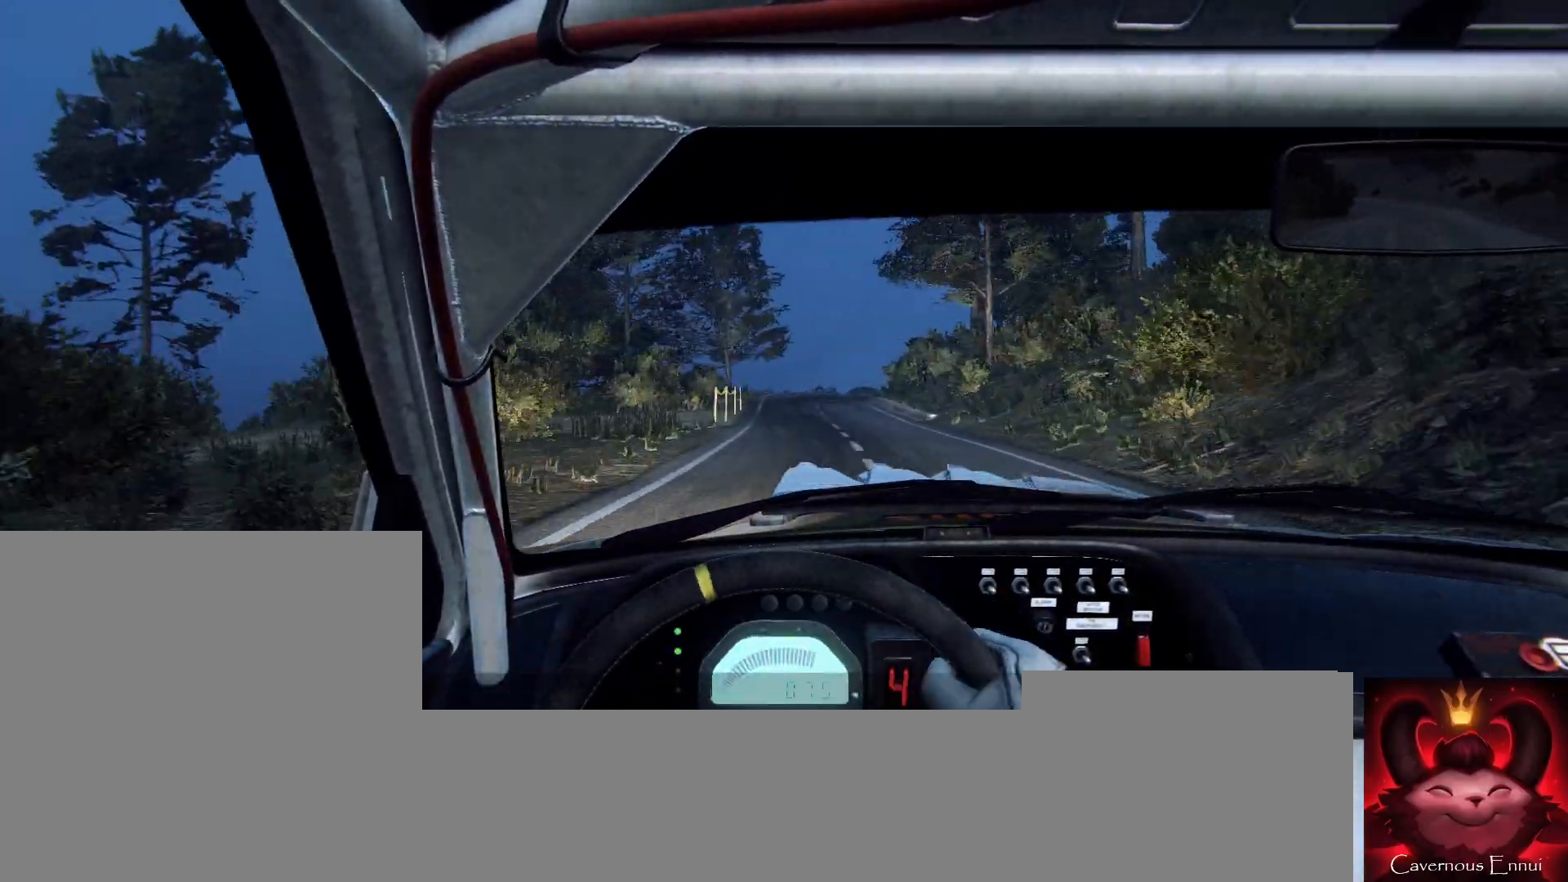
{"buttons": [], "left_stick": "center", "right_stick": "center", "events": [[67, "left_stick", "center"], [267, "left_stick", "right"], [500, "left_stick", "center"]]}
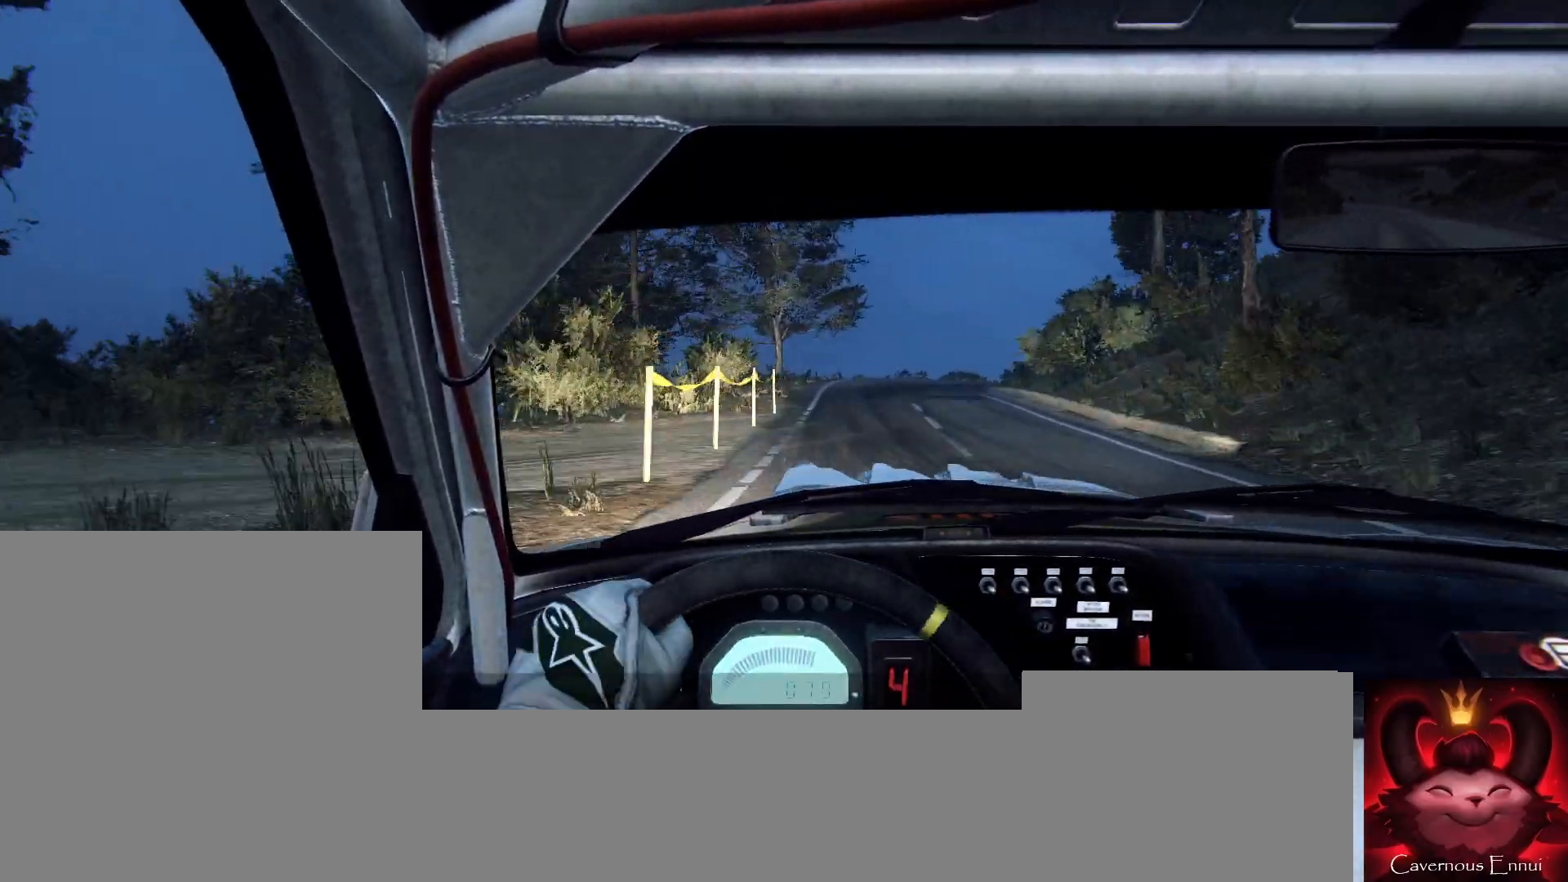
{"buttons": ["L1", "L2"], "left_stick": "right", "right_stick": "center", "events": [[33, "L2", "down"], [133, "left_stick", "right"], [200, "left_stick", "center"], [333, "left_stick", "right"], [500, "L1", "down"]]}
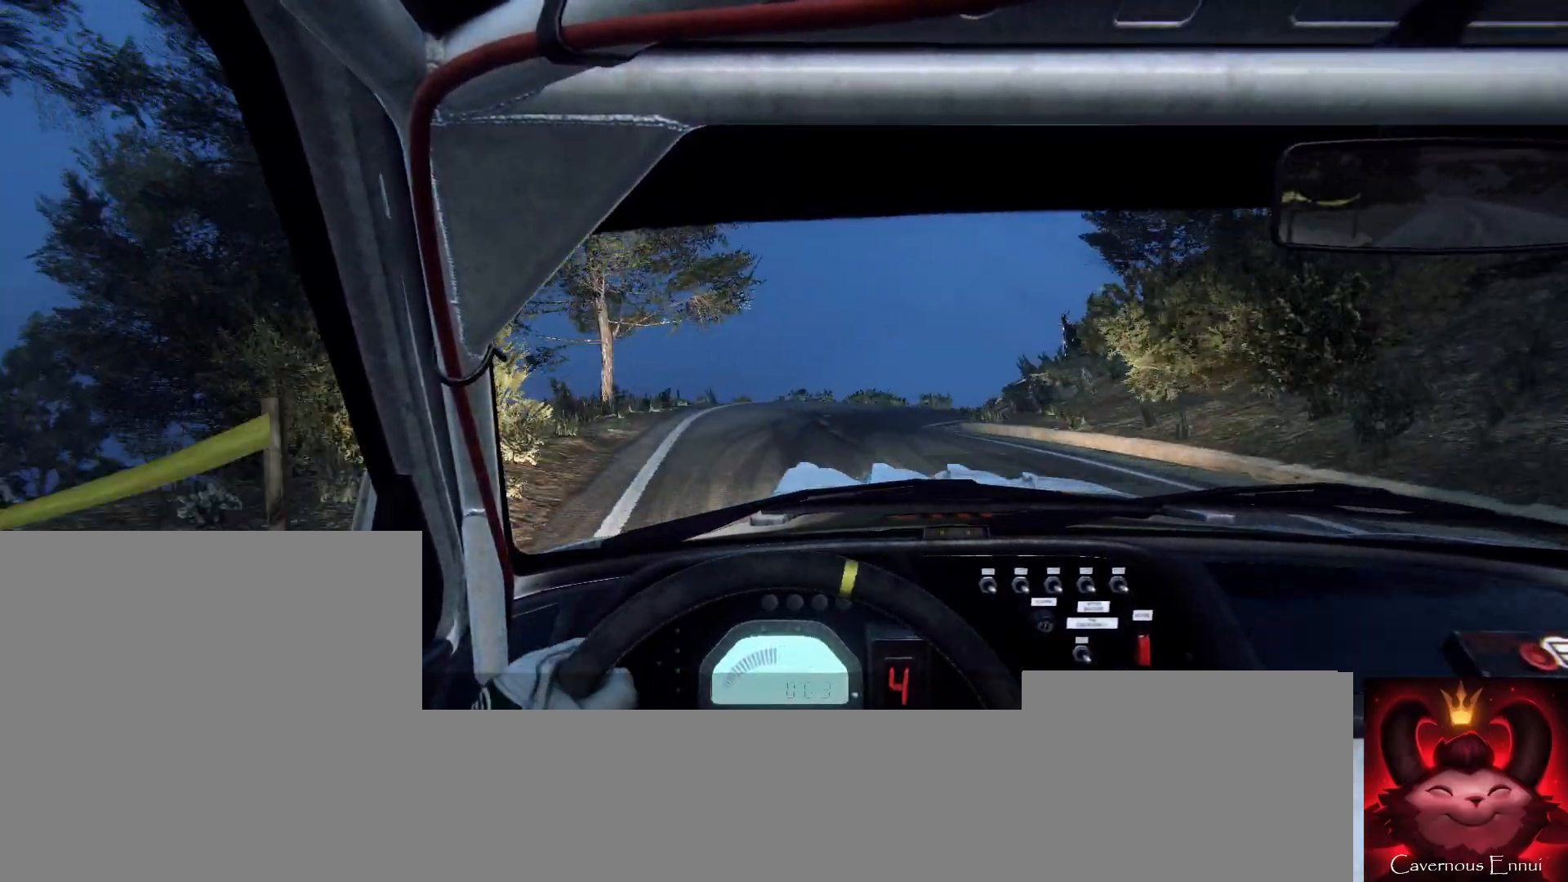
{"buttons": ["L2"], "left_stick": "right", "right_stick": "center", "events": [[100, "L1", "up"], [267, "left_stick", "center"], [433, "left_stick", "right"]]}
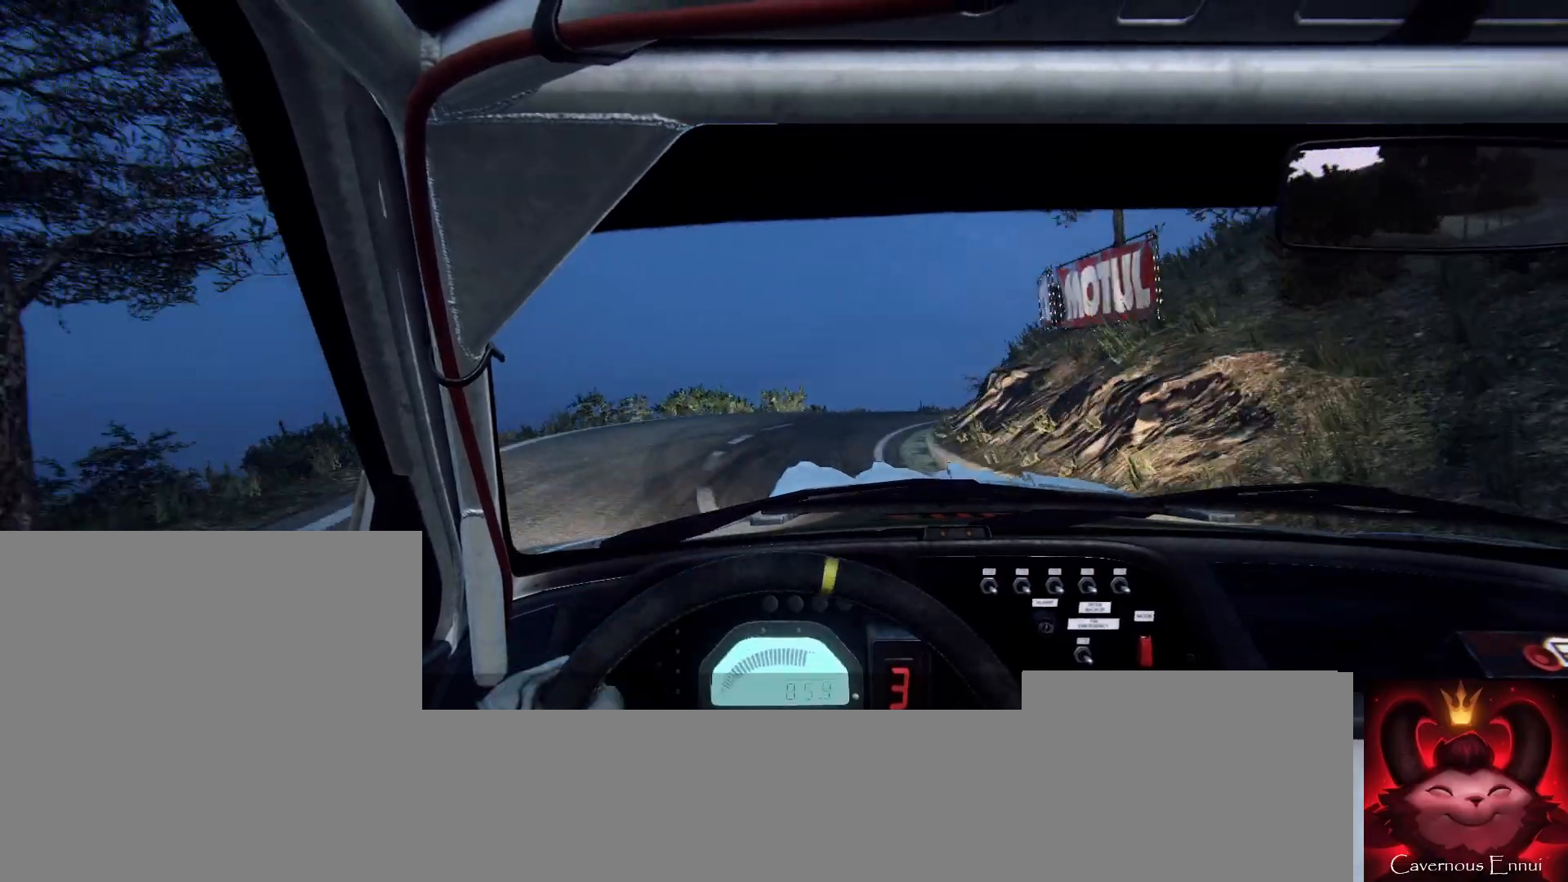
{"buttons": [], "left_stick": "right", "right_stick": "center", "events": [[267, "L2", "up"], [300, "left_stick", "center"], [467, "left_stick", "right"]]}
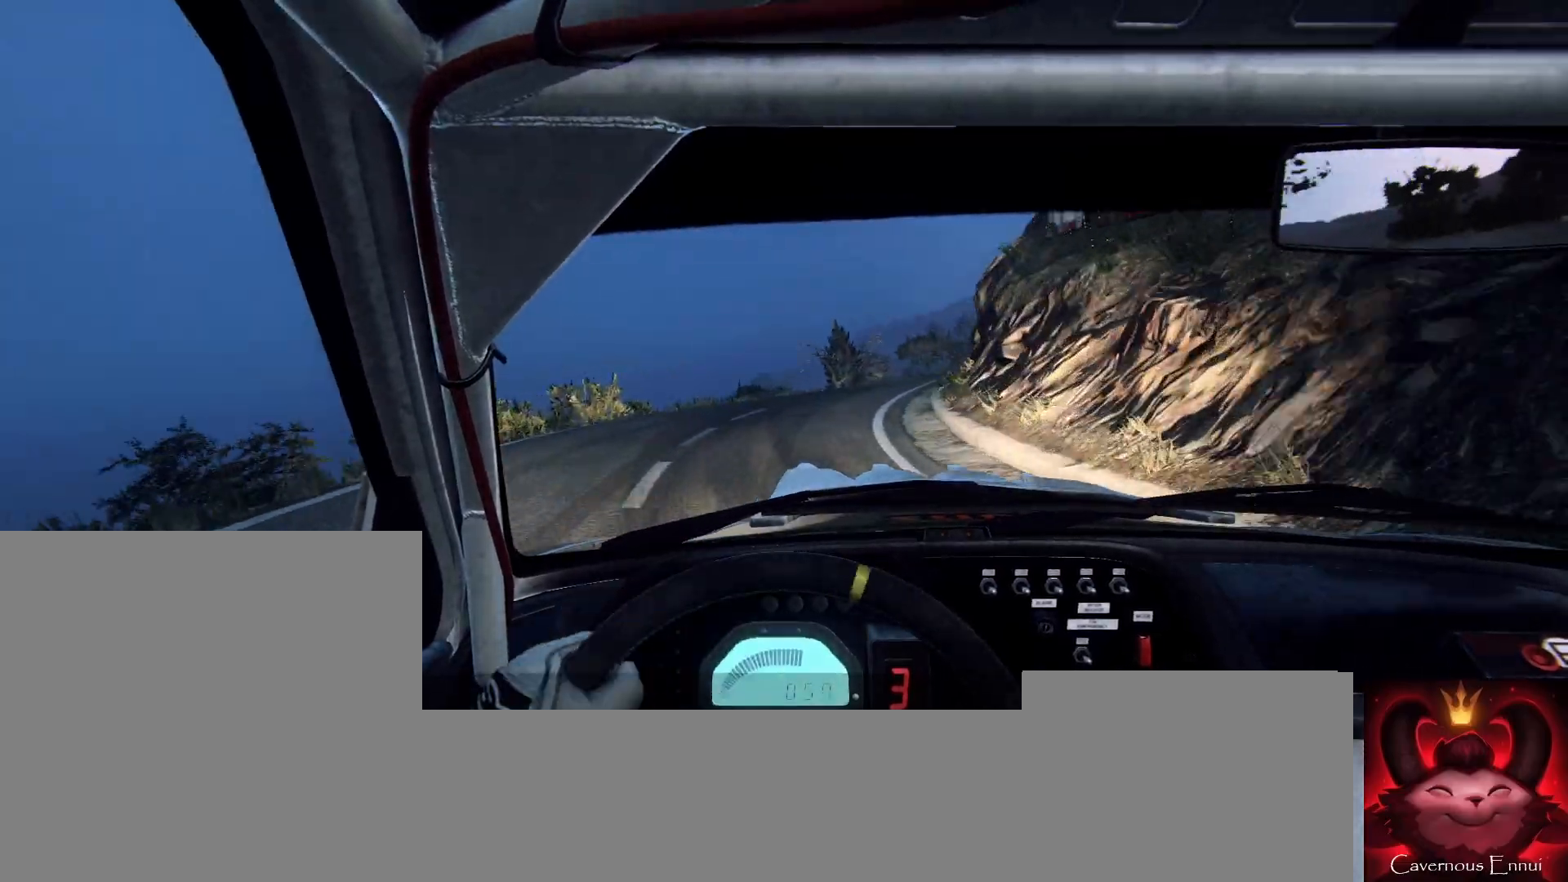
{"buttons": [], "left_stick": "right", "right_stick": "center", "events": [[233, "left_stick", "center"], [333, "left_stick", "right"], [367, "L2", "down"], [467, "L2", "up"]]}
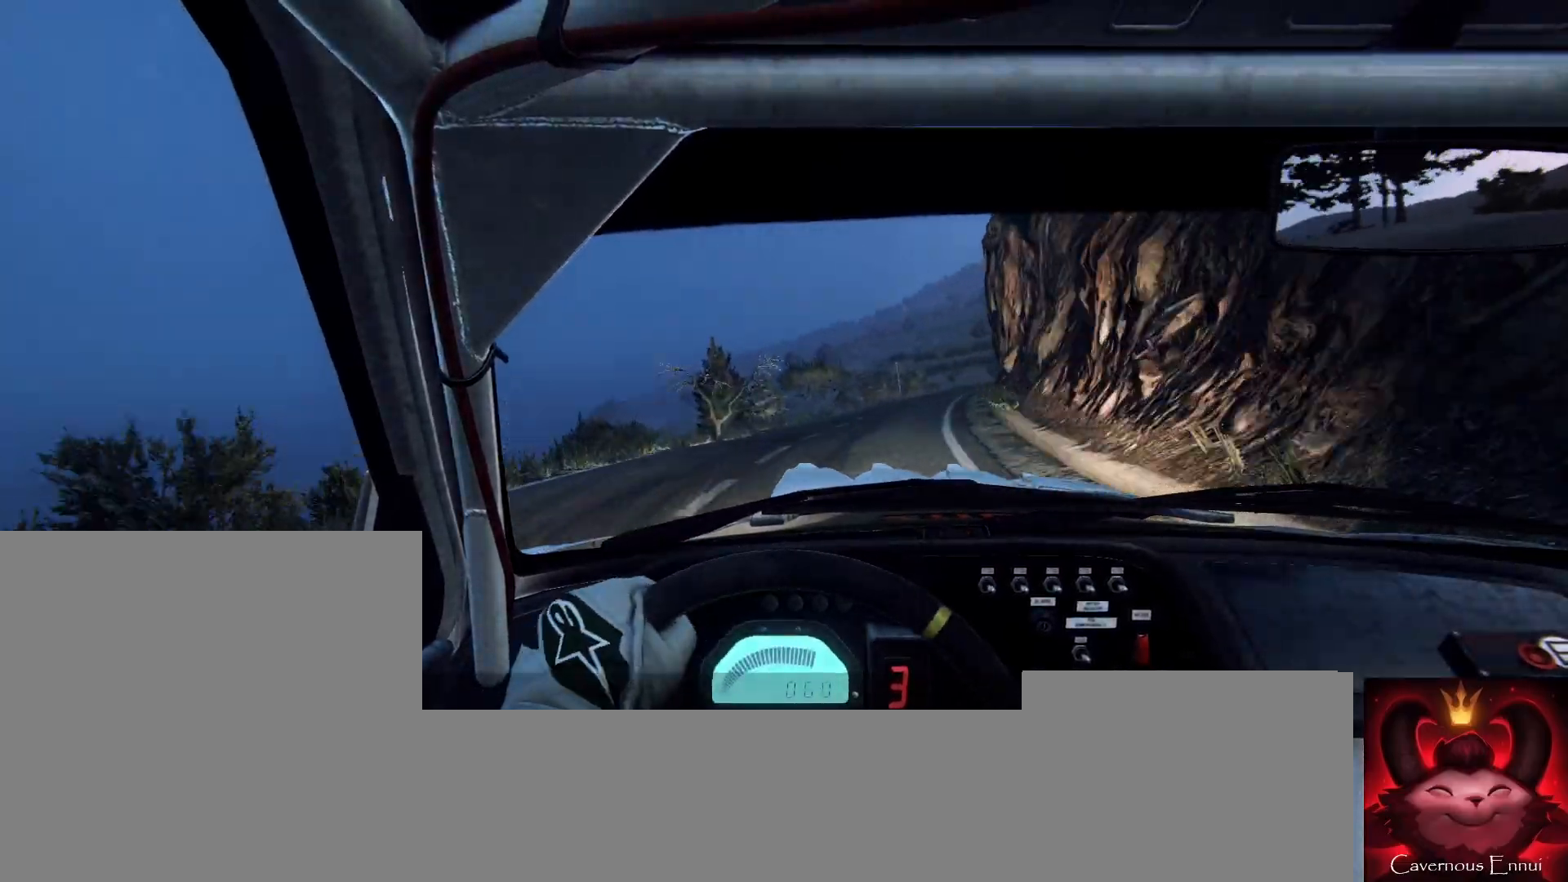
{"buttons": [], "left_stick": "right", "right_stick": "center", "events": [[33, "left_stick", "center"], [267, "left_stick", "right"]]}
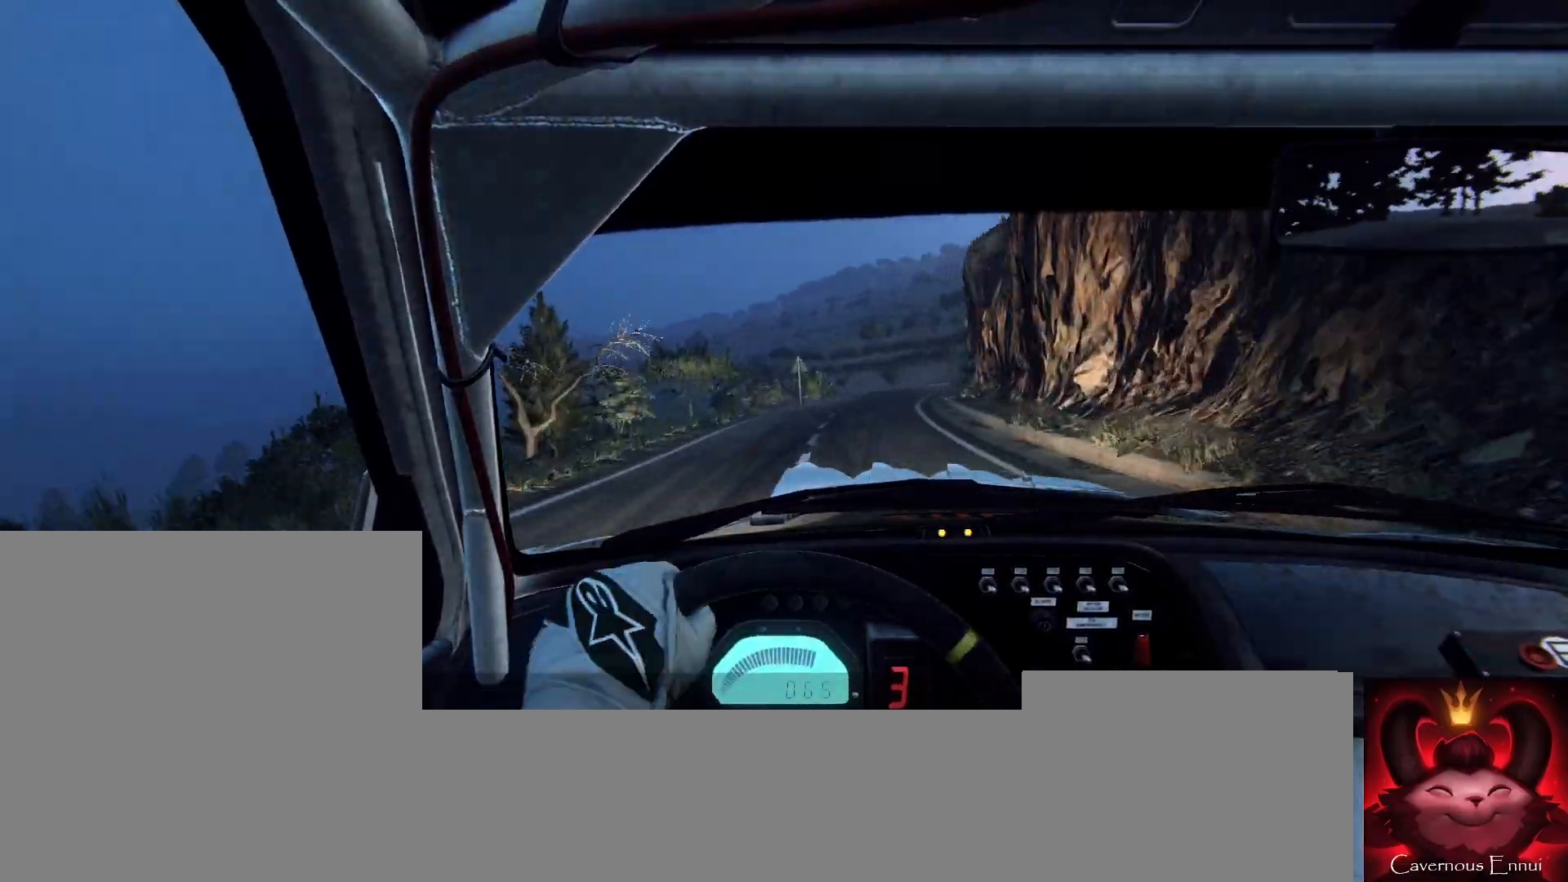
{"buttons": [], "left_stick": "center", "right_stick": "center", "events": [[100, "left_stick", "center"], [233, "left_stick", "right"], [333, "R1", "down"], [400, "R1", "up"], [500, "left_stick", "center"]]}
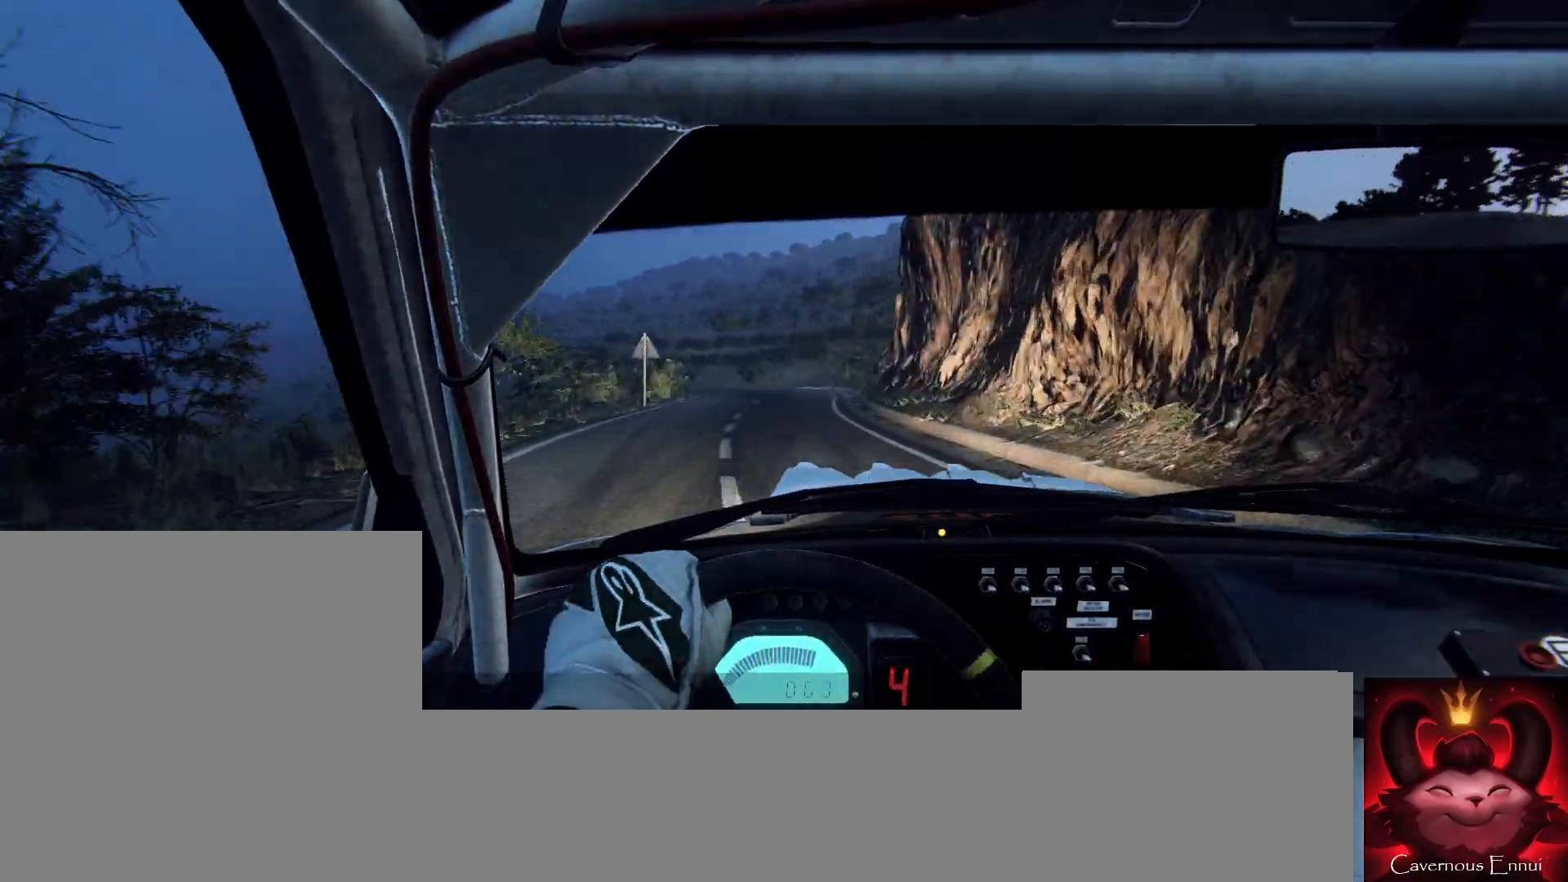
{"buttons": [], "left_stick": "center", "right_stick": "center", "events": [[200, "left_stick", "left"], [467, "left_stick", "center"]]}
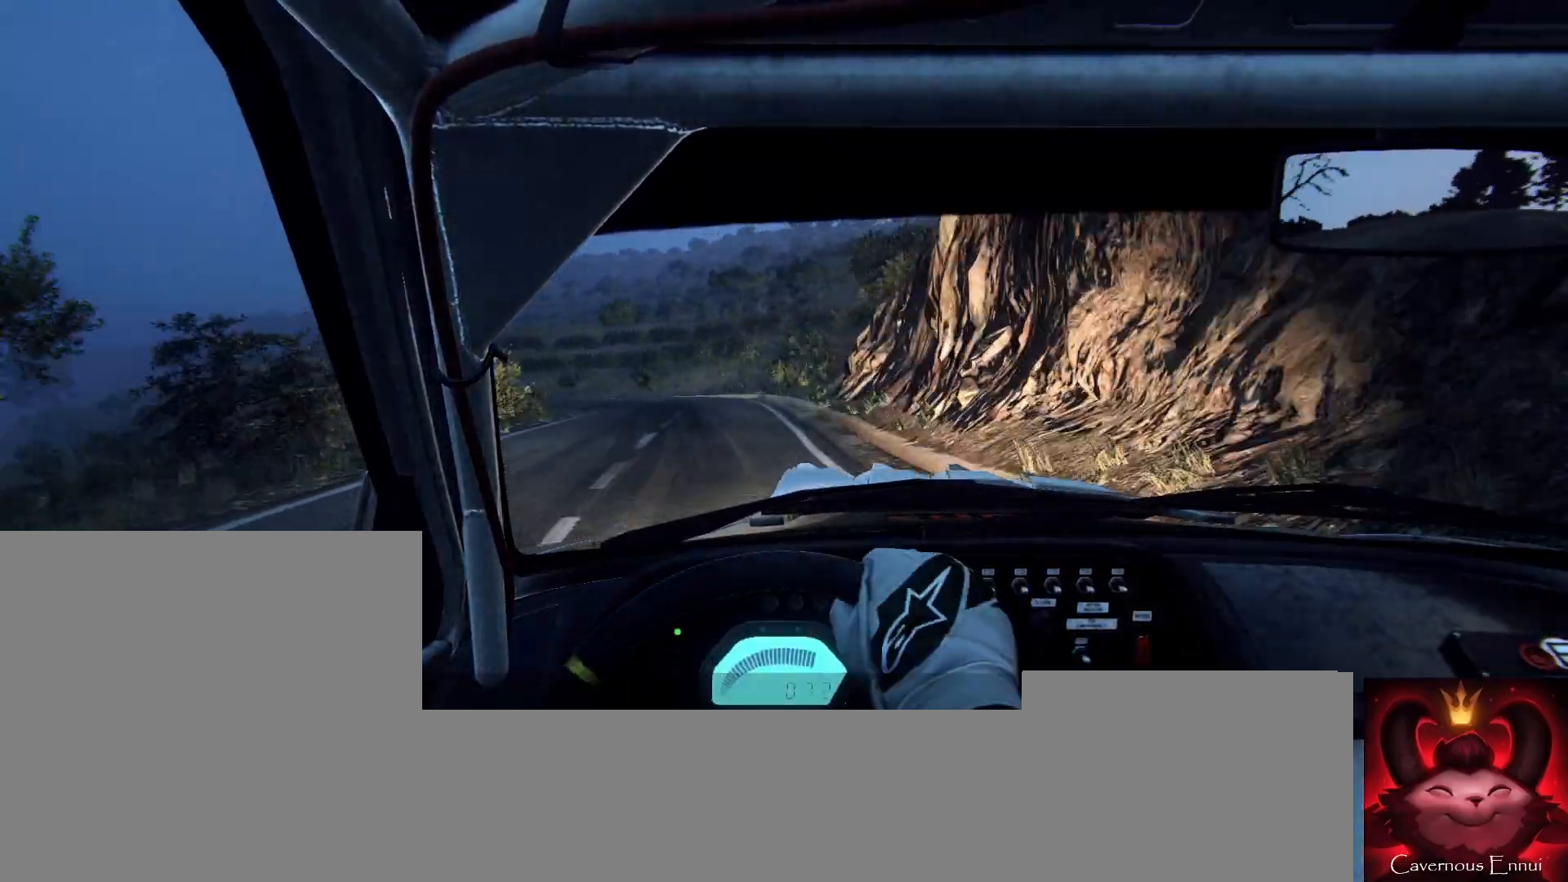
{"buttons": [], "left_stick": "center", "right_stick": "center", "events": [[133, "left_stick", "left"], [200, "L2", "down"], [433, "L2", "up"], [433, "left_stick", "center"]]}
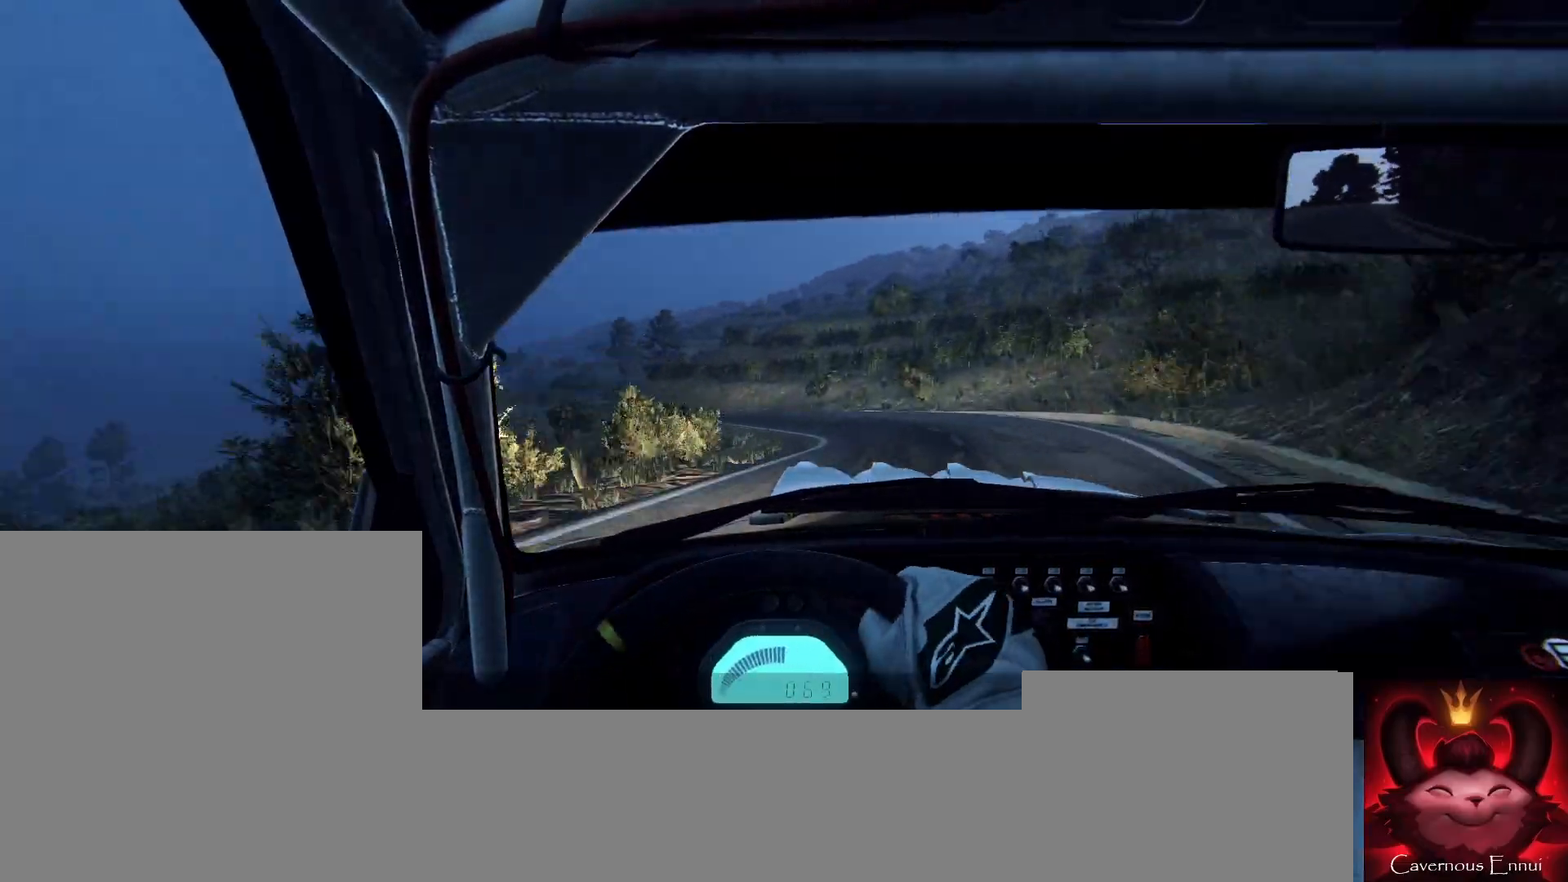
{"buttons": [], "left_stick": "left", "right_stick": "center", "events": [[67, "L2", "down"], [100, "left_stick", "left"], [400, "L2", "up"]]}
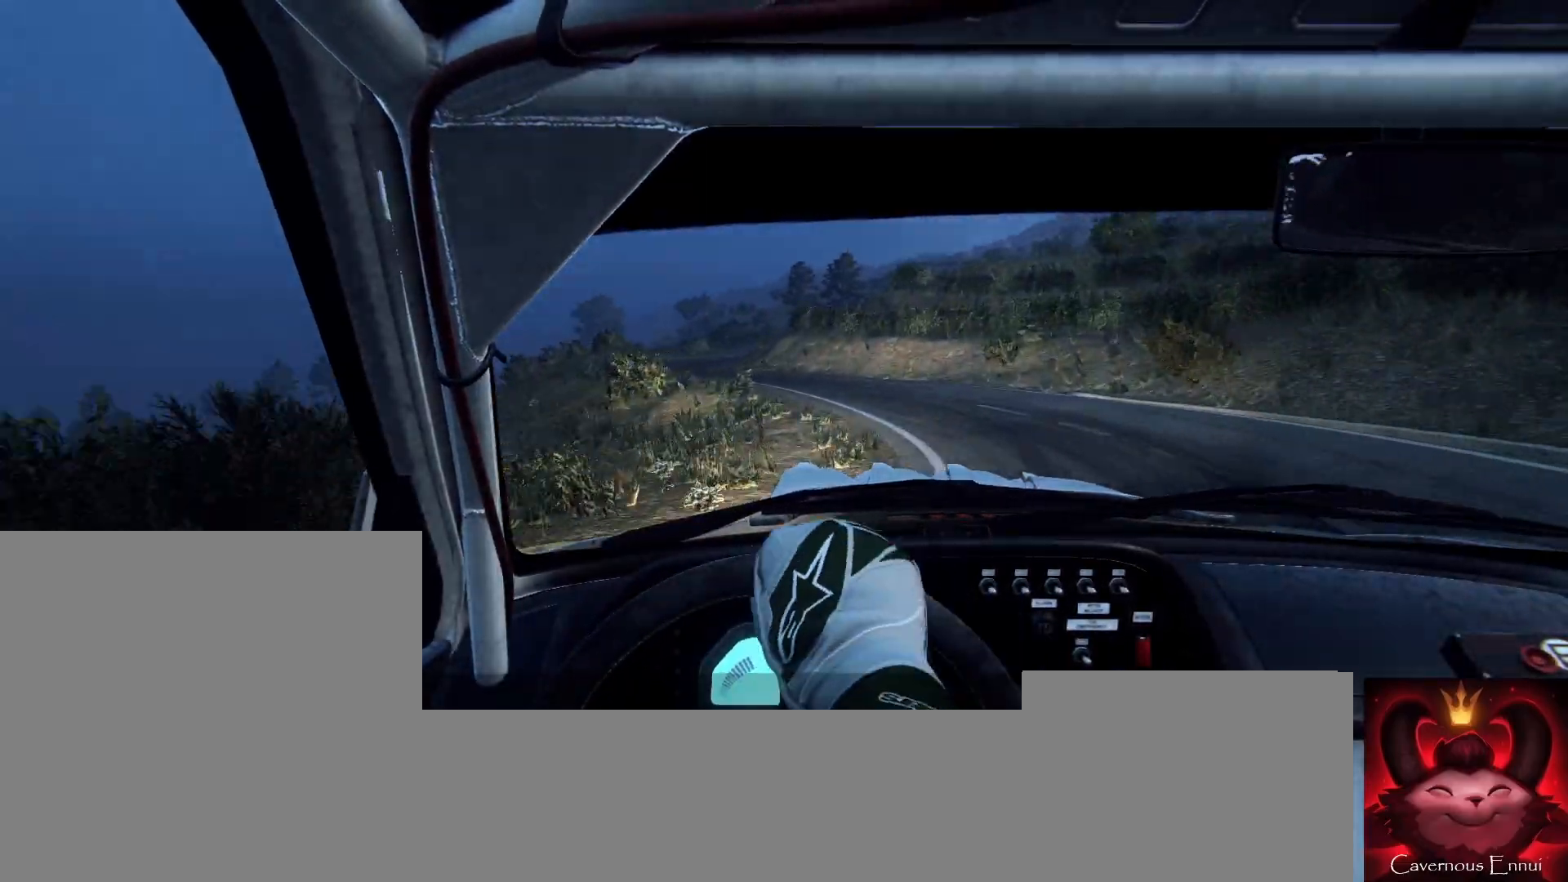
{"buttons": [], "left_stick": "left", "right_stick": "center", "events": [[100, "left_stick", "center"], [267, "left_stick", "left"]]}
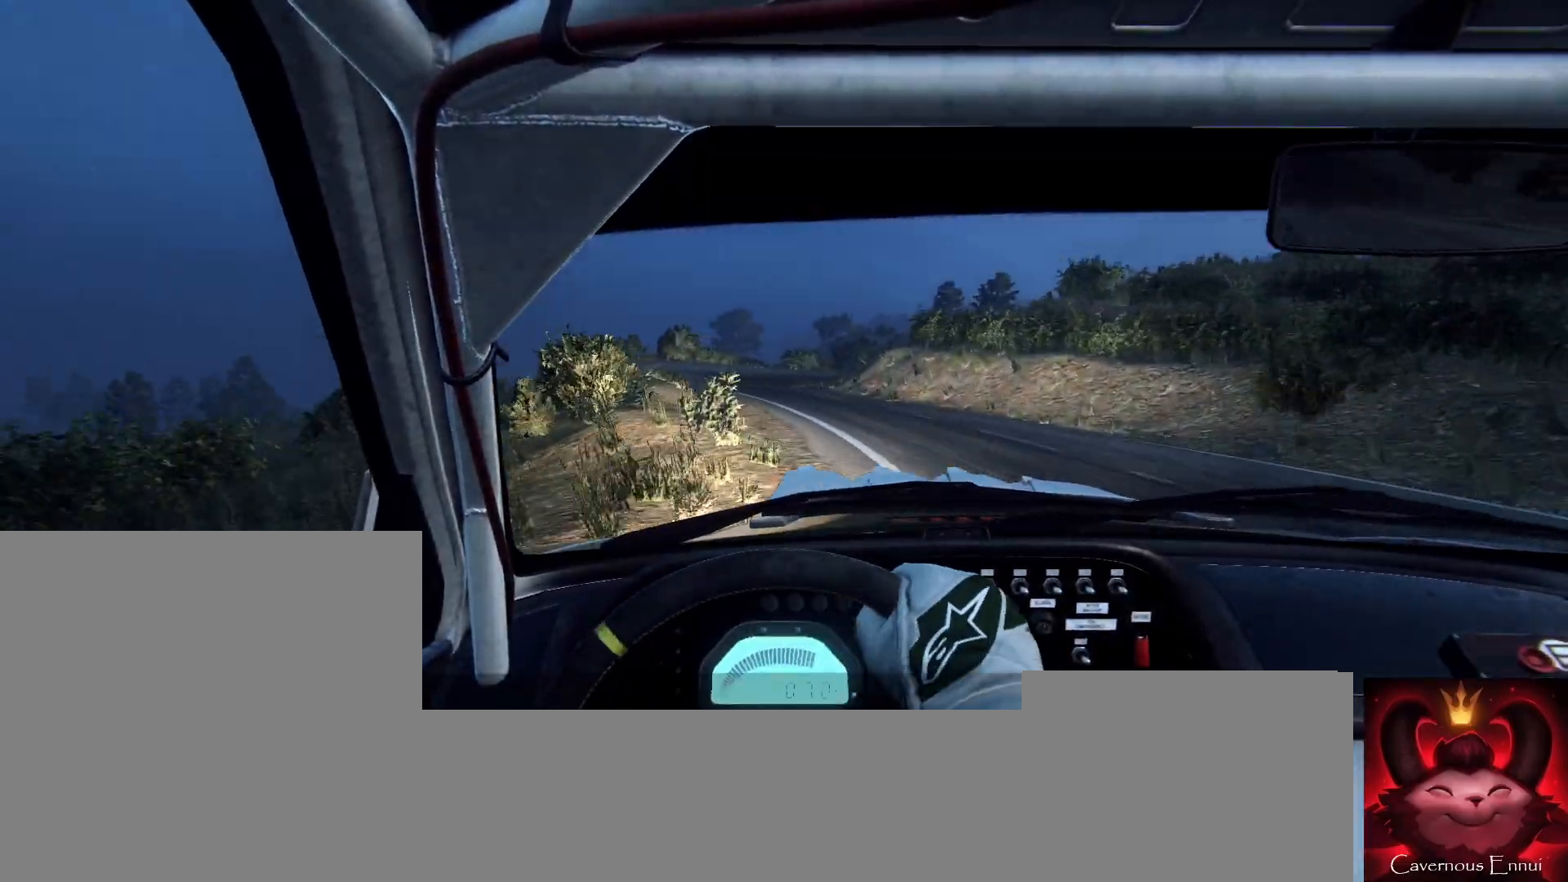
{"buttons": ["L1", "L2"], "left_stick": "right", "right_stick": "center", "events": [[100, "left_stick", "center"], [300, "L2", "down"], [333, "left_stick", "right"], [433, "L1", "down"]]}
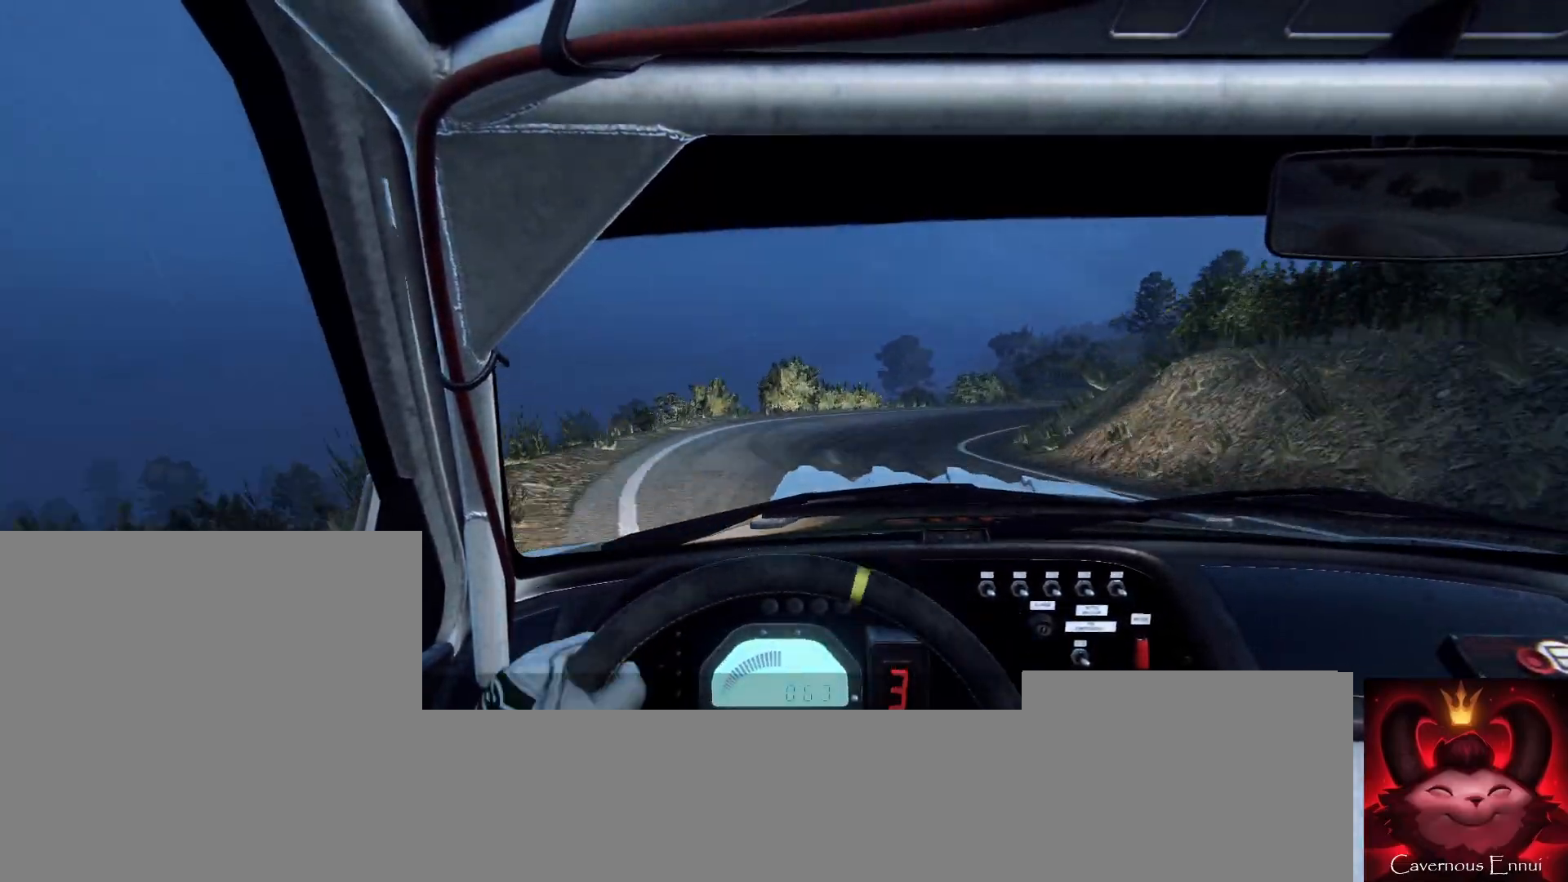
{"buttons": ["L2"], "left_stick": "right", "right_stick": "center", "events": [[67, "L1", "up"], [300, "L2", "up"], [300, "left_stick", "center"], [467, "L2", "down"], [467, "left_stick", "right"]]}
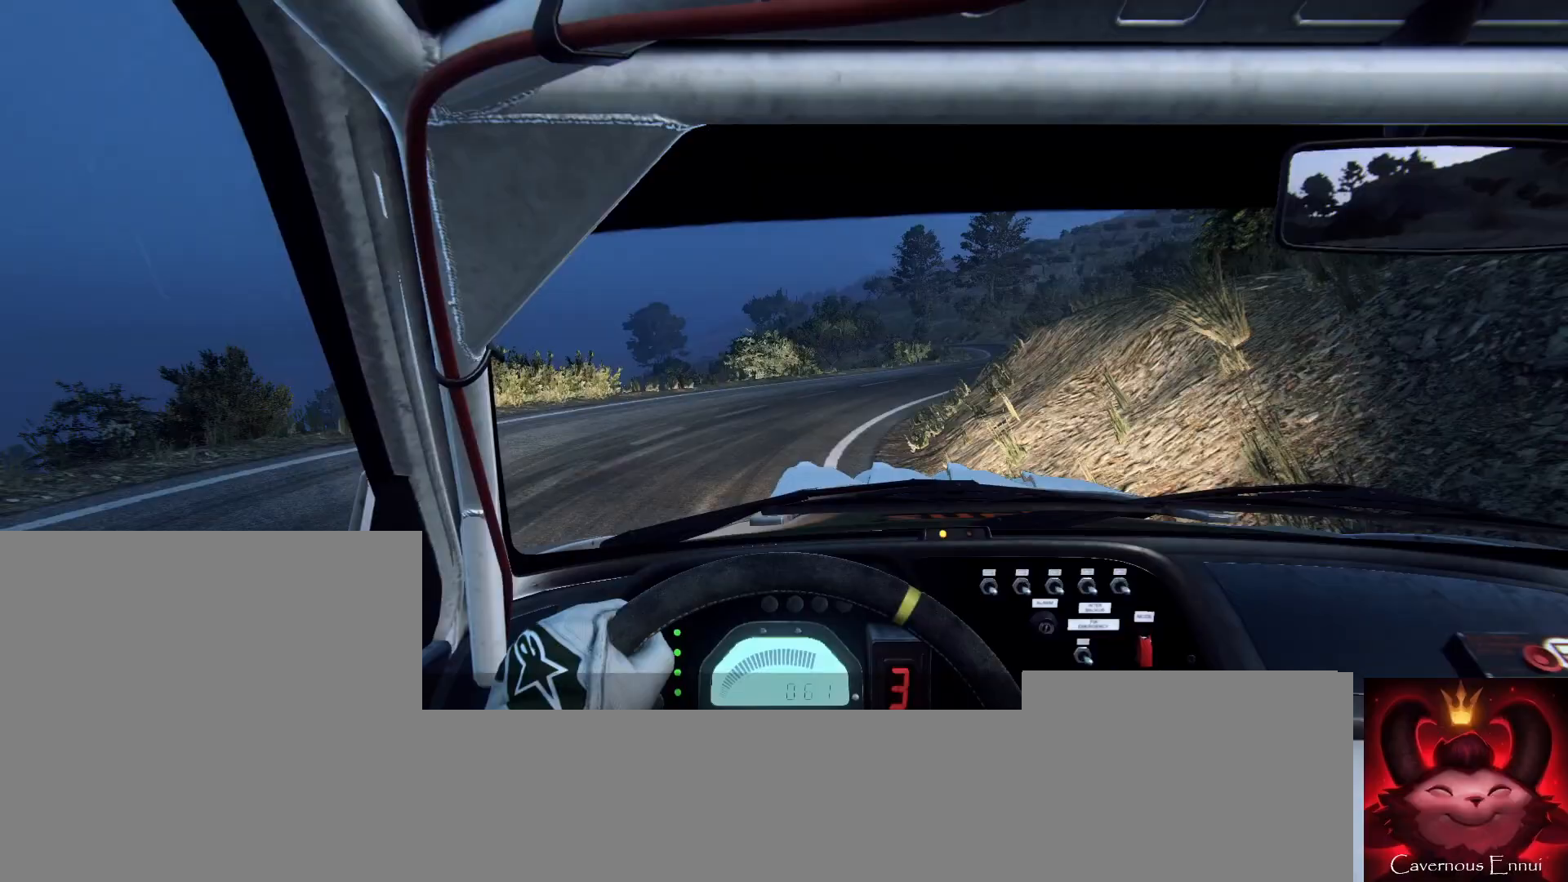
{"buttons": [], "left_stick": "center", "right_stick": "center", "events": [[333, "L2", "up"], [367, "left_stick", "center"]]}
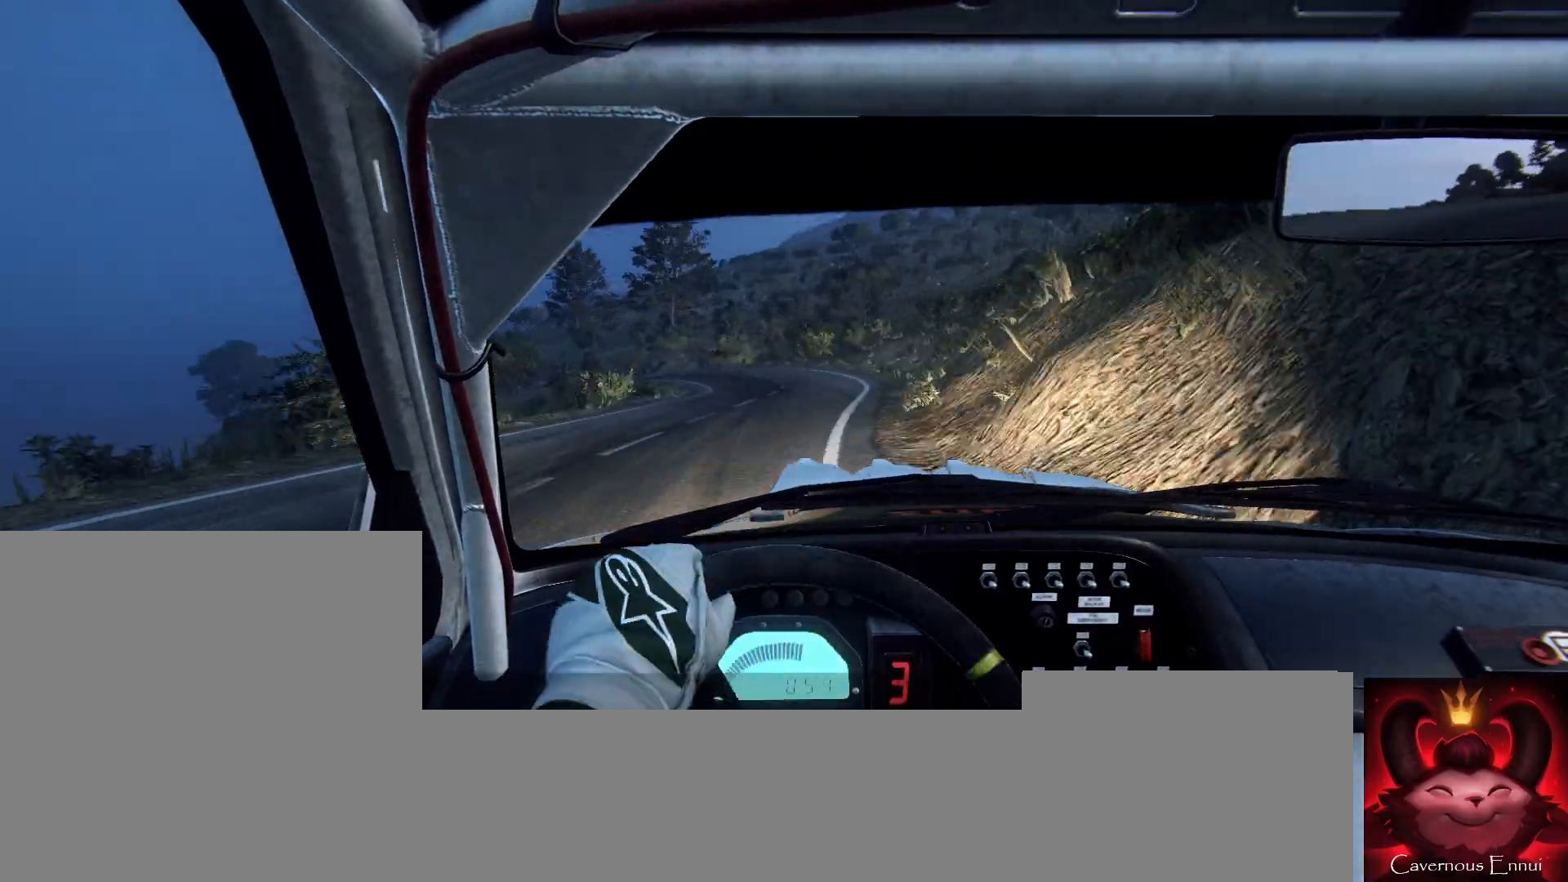
{"buttons": [], "left_stick": "center", "right_stick": "center", "events": [[67, "left_stick", "left"], [167, "left_stick", "center"], [333, "R1", "down"], [400, "R1", "up"]]}
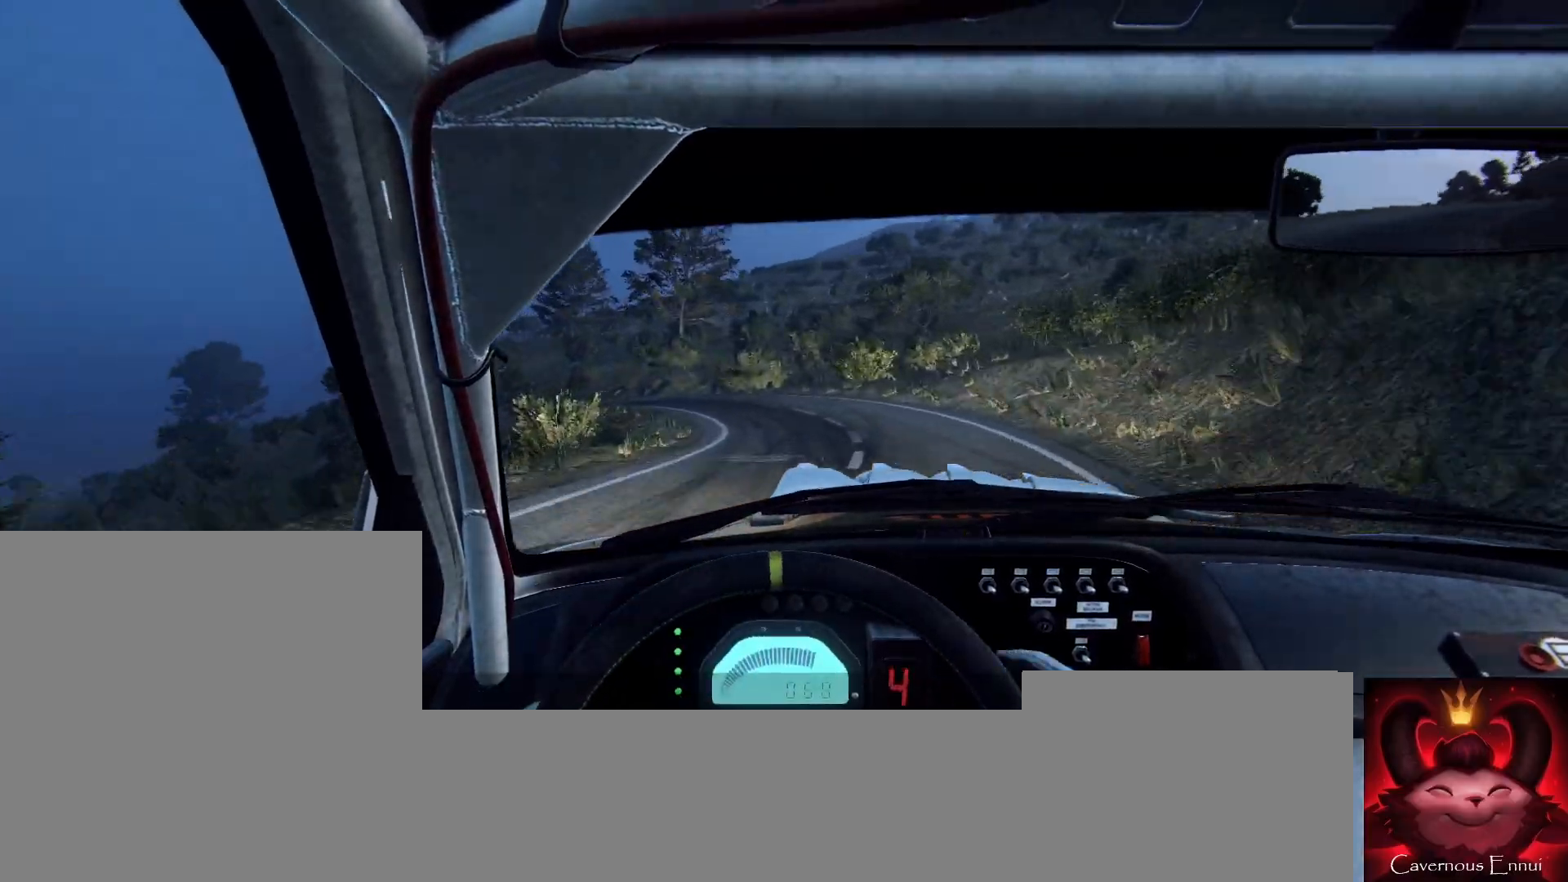
{"buttons": [], "left_stick": "center", "right_stick": "center", "events": [[100, "left_stick", "left"], [433, "left_stick", "center"]]}
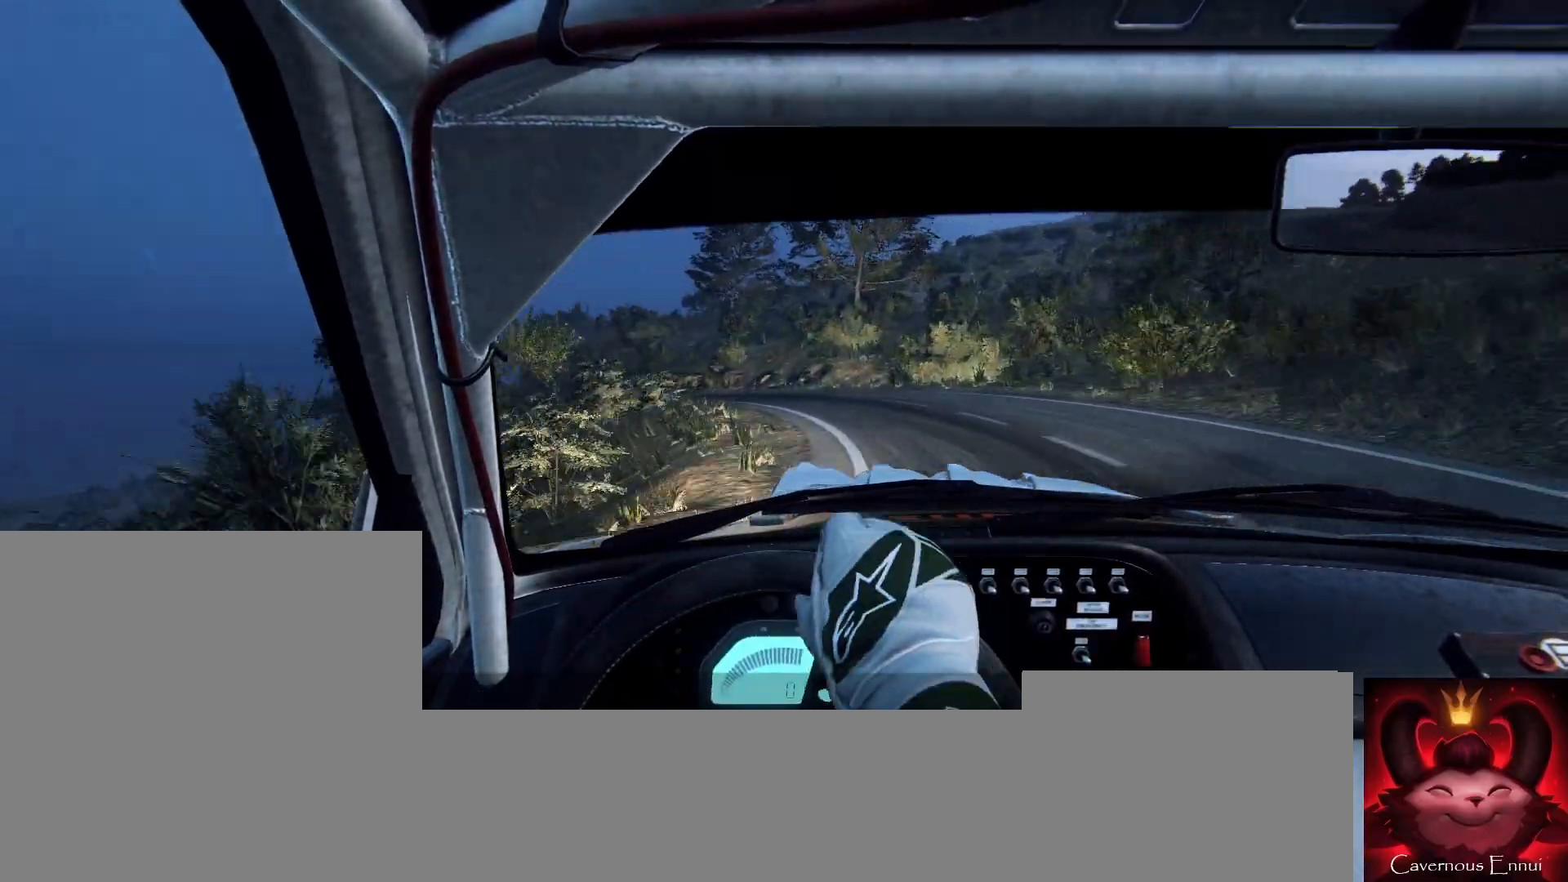
{"buttons": ["L2"], "left_stick": "left", "right_stick": "center", "events": [[67, "left_stick", "left"], [200, "left_stick", "center"], [267, "L2", "down"], [300, "left_stick", "left"]]}
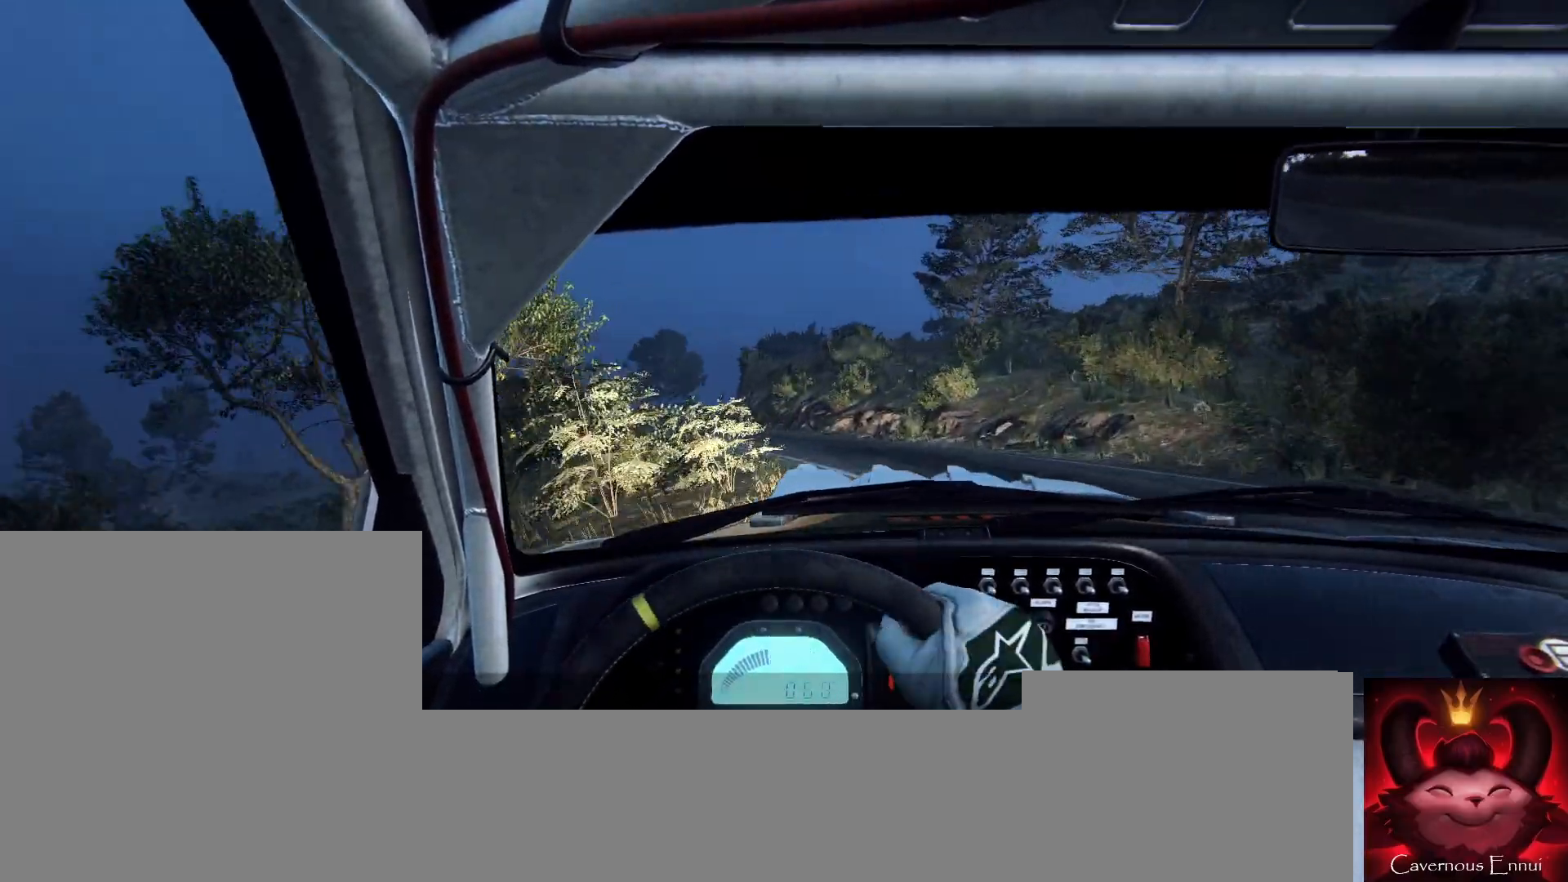
{"buttons": [], "left_stick": "center", "right_stick": "center", "events": [[167, "L2", "up"], [367, "left_stick", "center"]]}
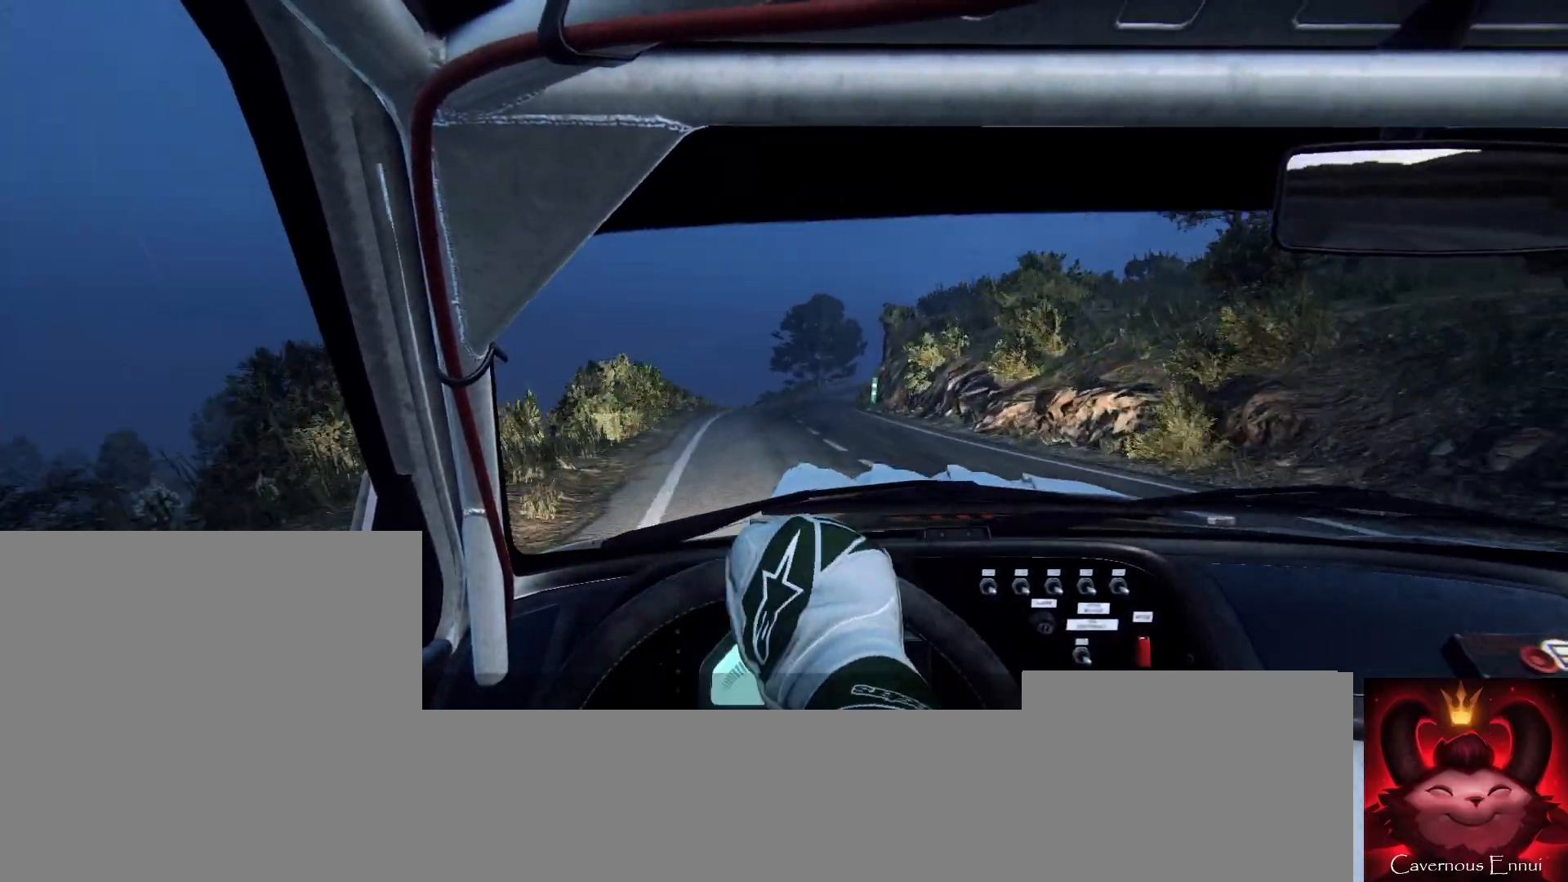
{"buttons": [], "left_stick": "center", "right_stick": "center", "events": []}
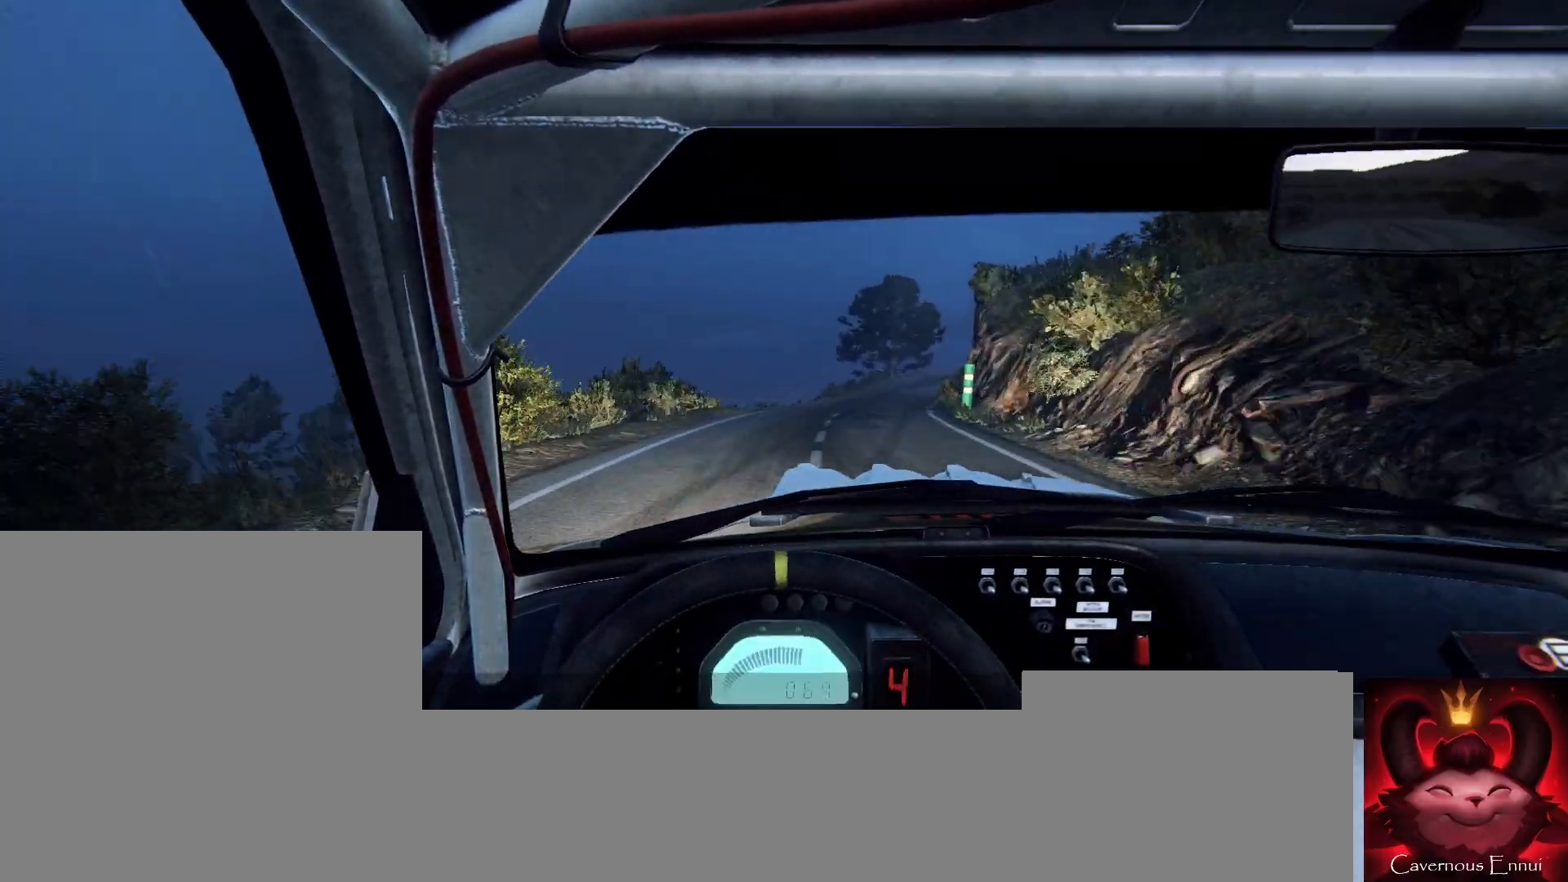
{"buttons": [], "left_stick": "right", "right_stick": "center", "events": [[100, "left_stick", "right"], [267, "left_stick", "center"], [500, "left_stick", "right"]]}
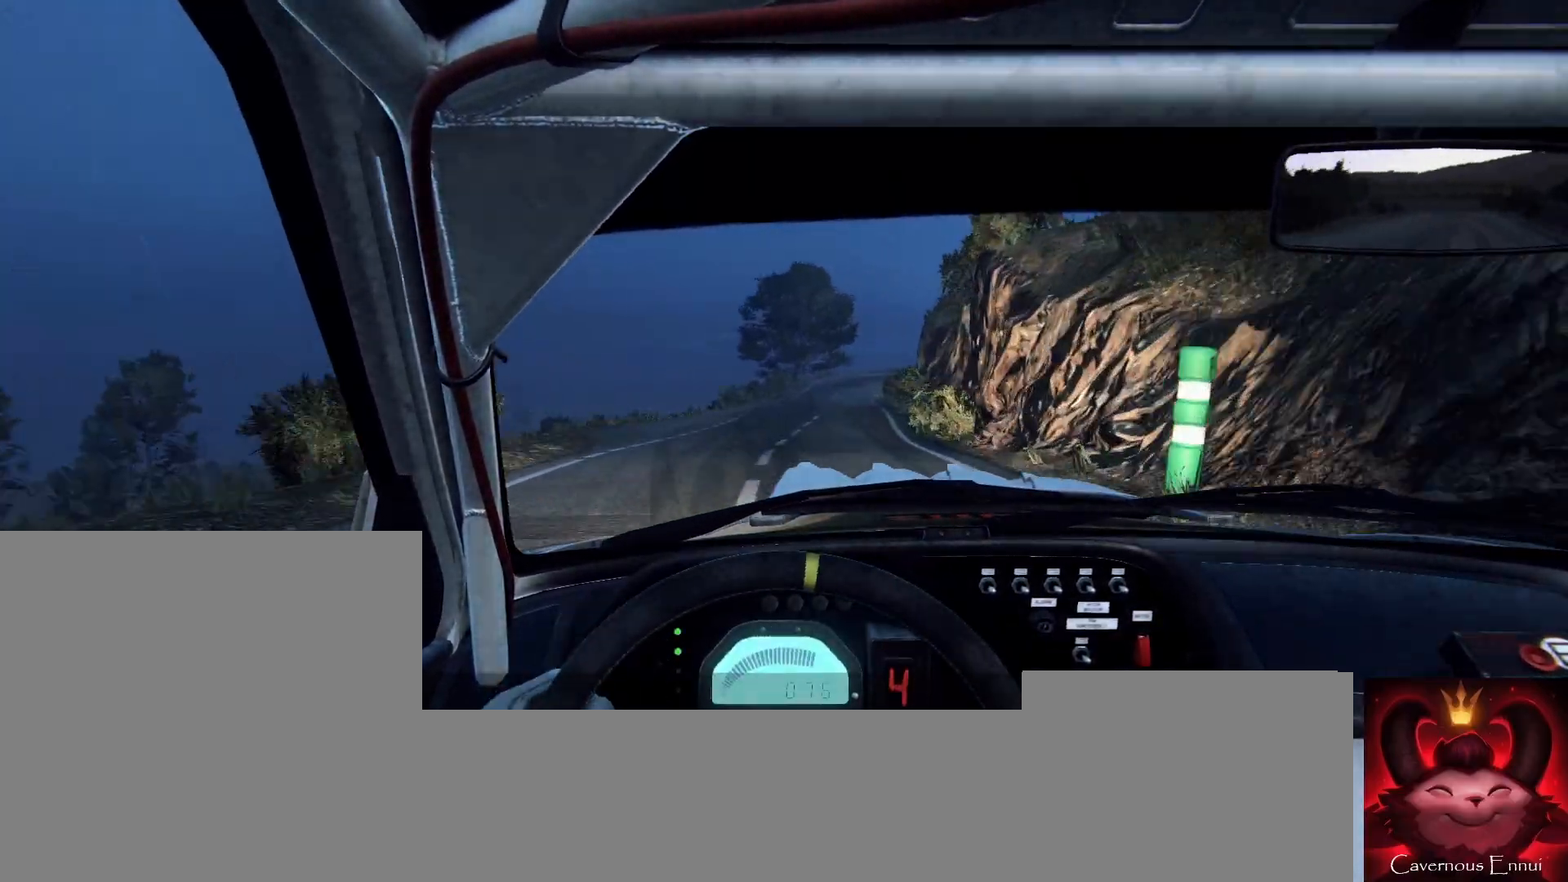
{"buttons": [], "left_stick": "center", "right_stick": "center", "events": [[100, "left_stick", "center"]]}
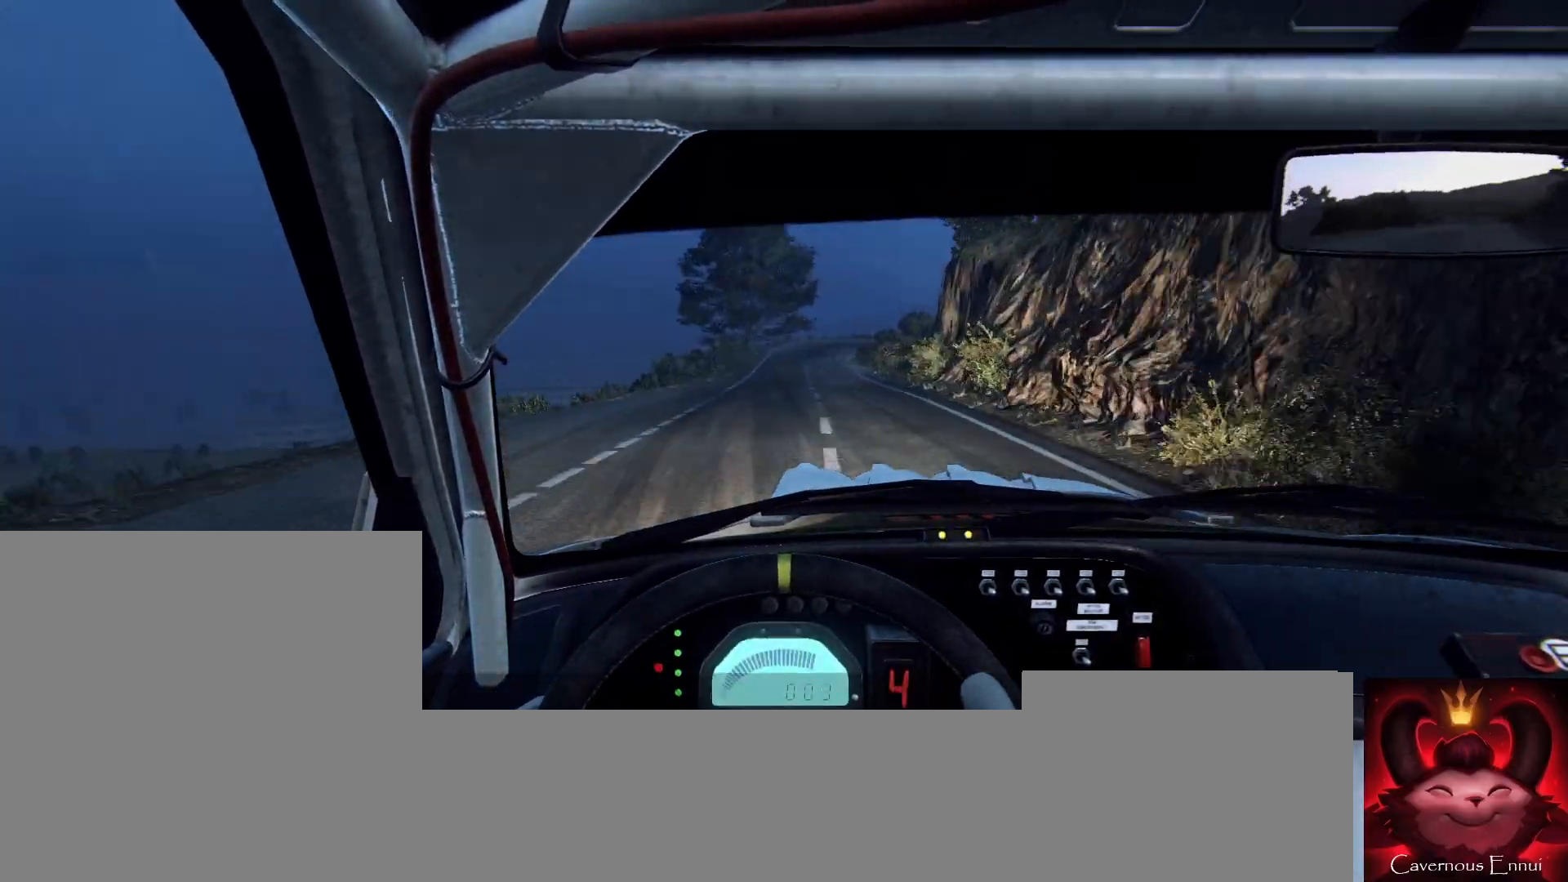
{"buttons": [], "left_stick": "right", "right_stick": "center", "events": [[100, "R1", "down"], [167, "R1", "up"], [333, "left_stick", "right"]]}
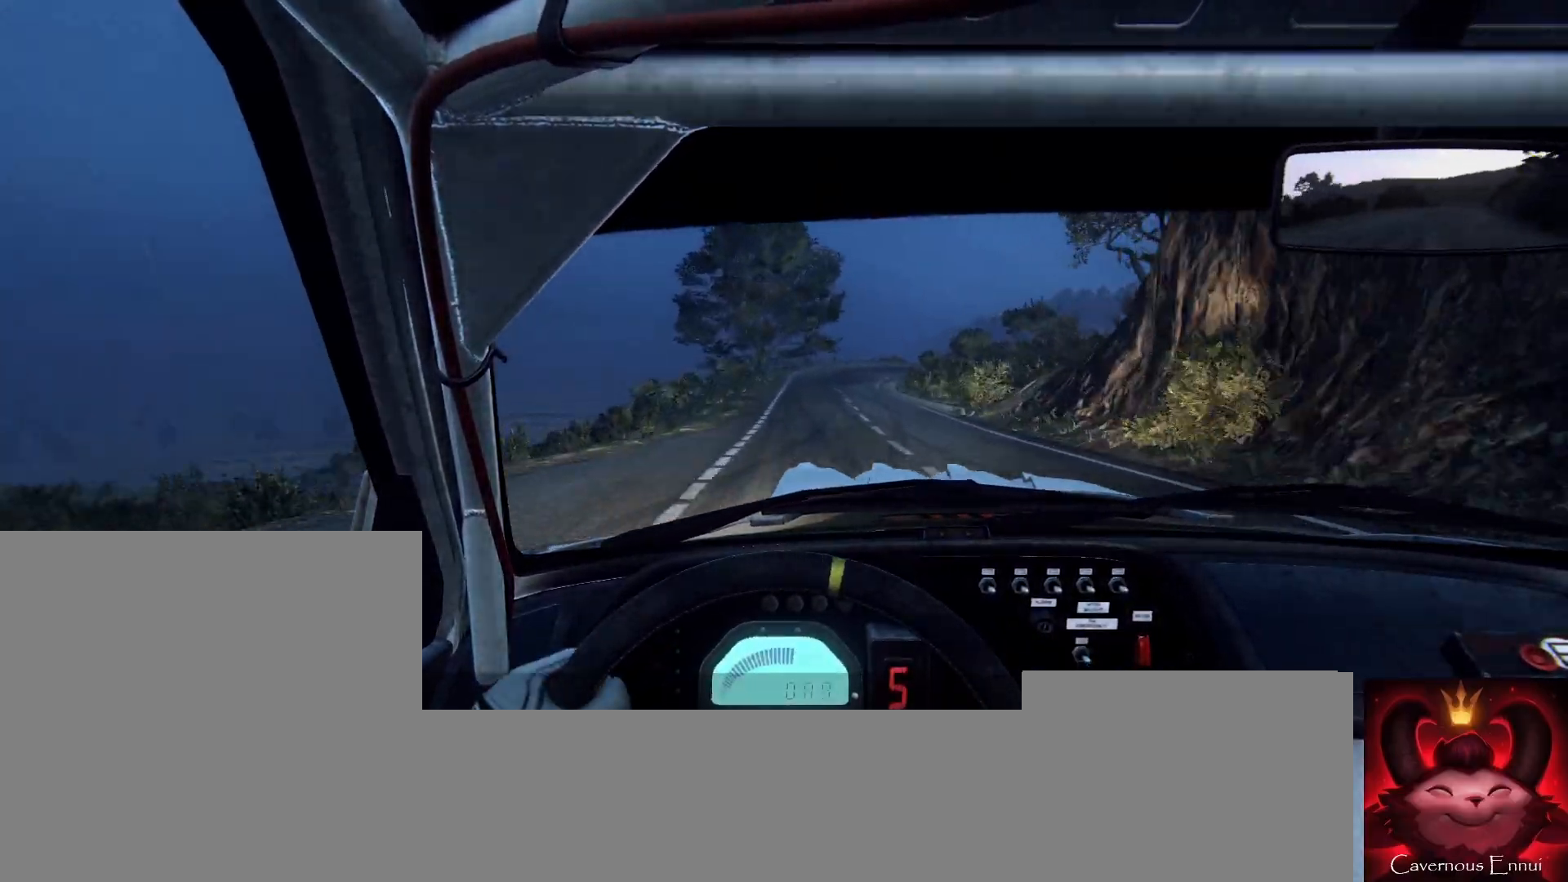
{"buttons": [], "left_stick": "center", "right_stick": "center", "events": [[67, "left_stick", "center"]]}